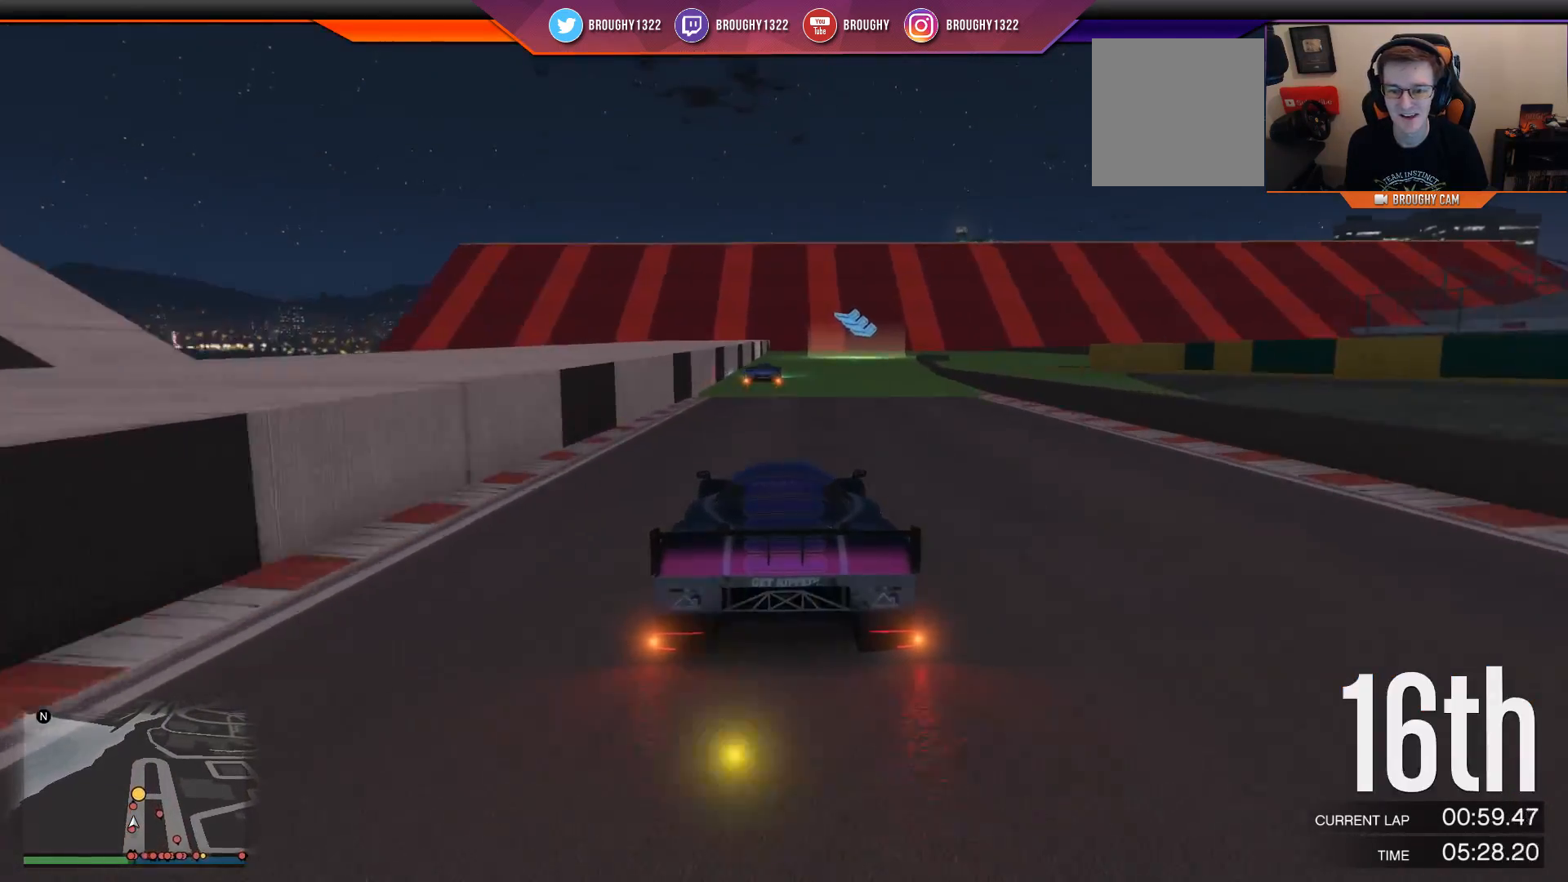
Gameplay with a controller (Xbox layout); each line is a JSON object with the inputs held at the frame after it. "events" lists button and stick changes between this image and that frame as [ms after this image, input, new state], when the widget could be followed in between.
{"buttons": ["R2"], "left_stick": "right", "right_stick": "center", "events": [[133, "left_stick", "center"], [333, "left_stick", "right"]]}
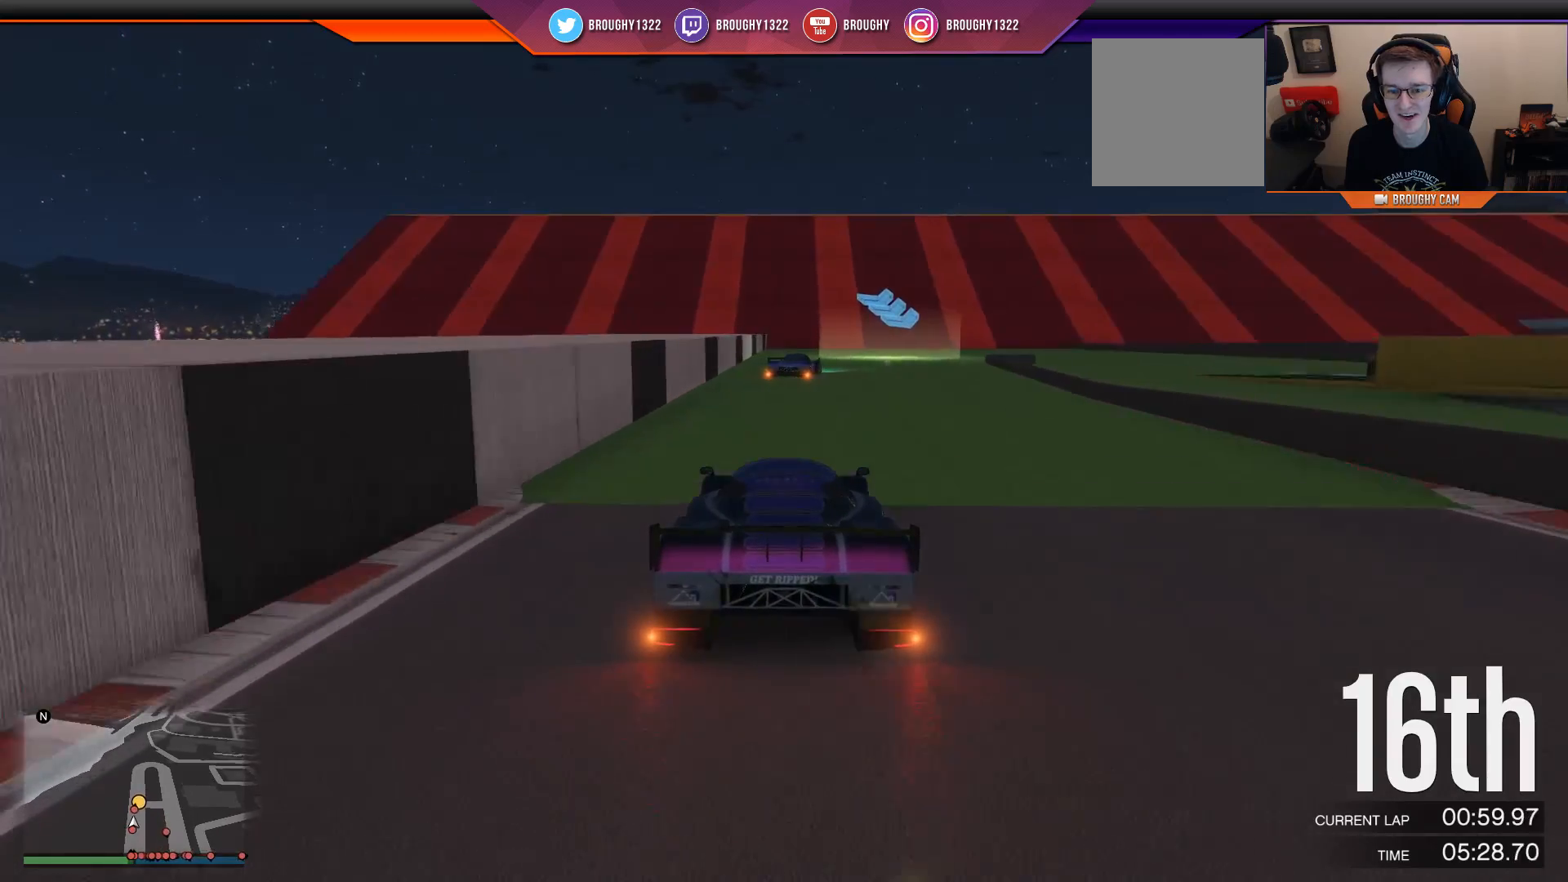
{"buttons": ["L2"], "left_stick": "right", "right_stick": "center", "events": [[67, "L2", "down"], [100, "R2", "up"], [167, "left_stick", "up-right"], [334, "left_stick", "right"]]}
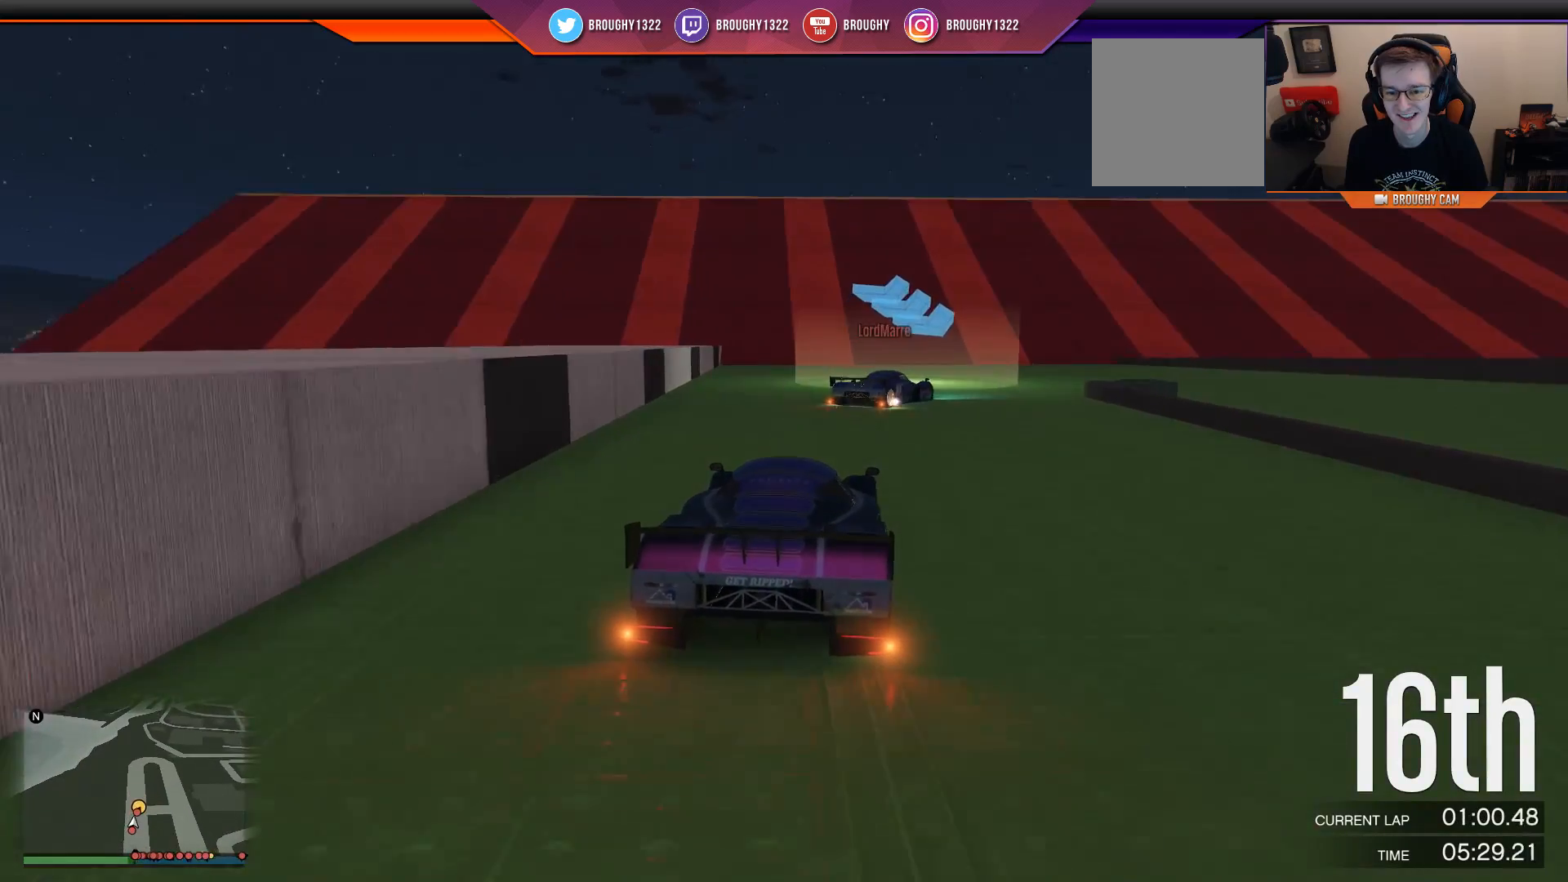
{"buttons": [], "left_stick": "right", "right_stick": "center", "events": [[450, "L2", "up"]]}
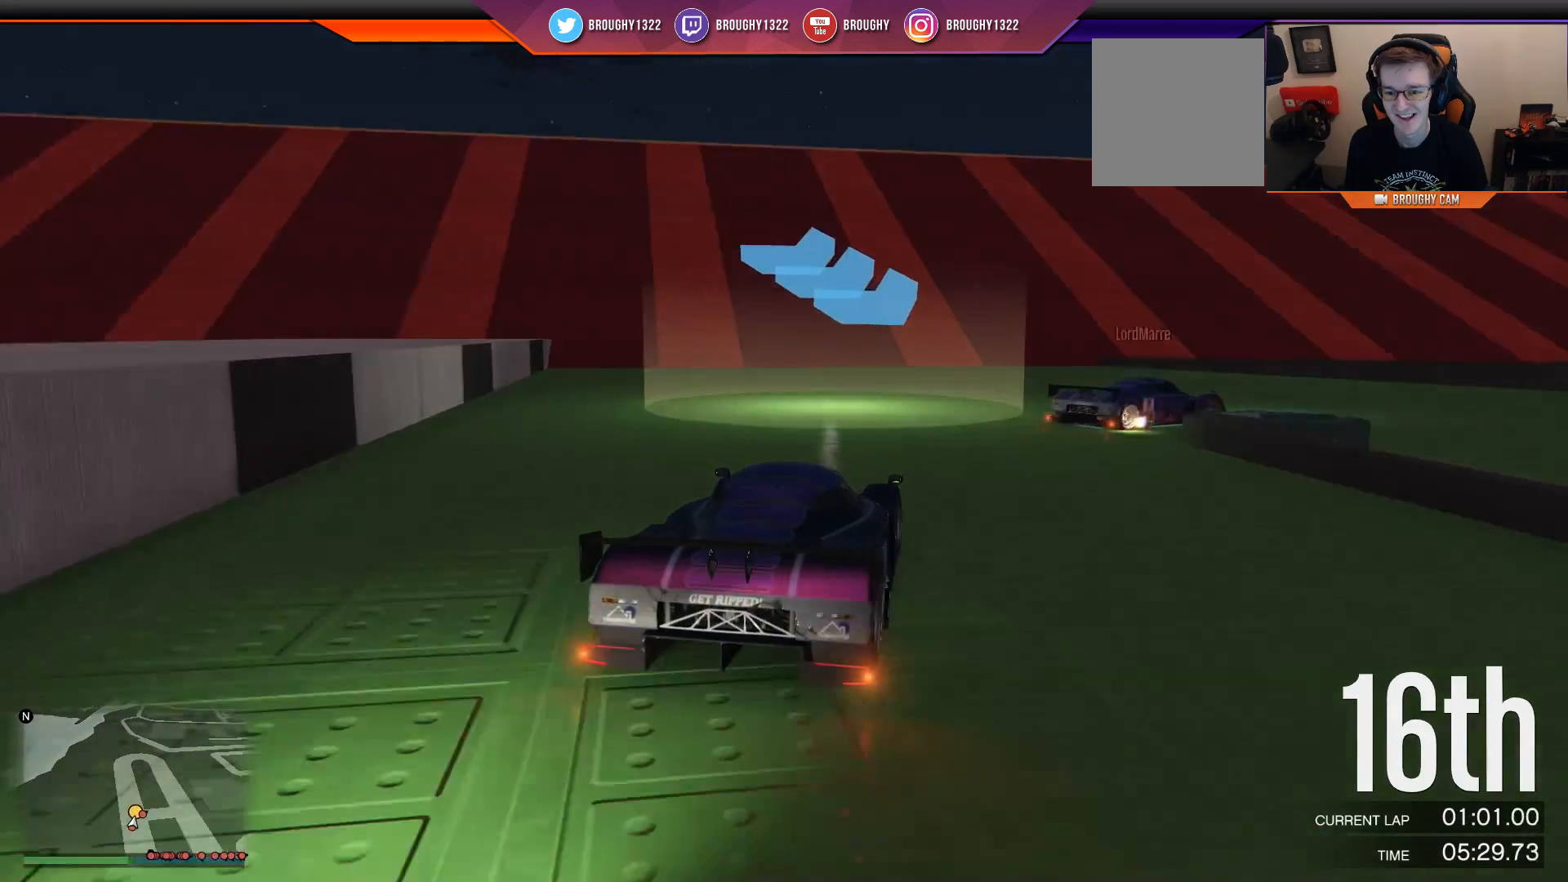
{"buttons": ["R2"], "left_stick": "right", "right_stick": "center", "events": [[17, "L2", "down"], [184, "L2", "up"], [384, "R2", "down"]]}
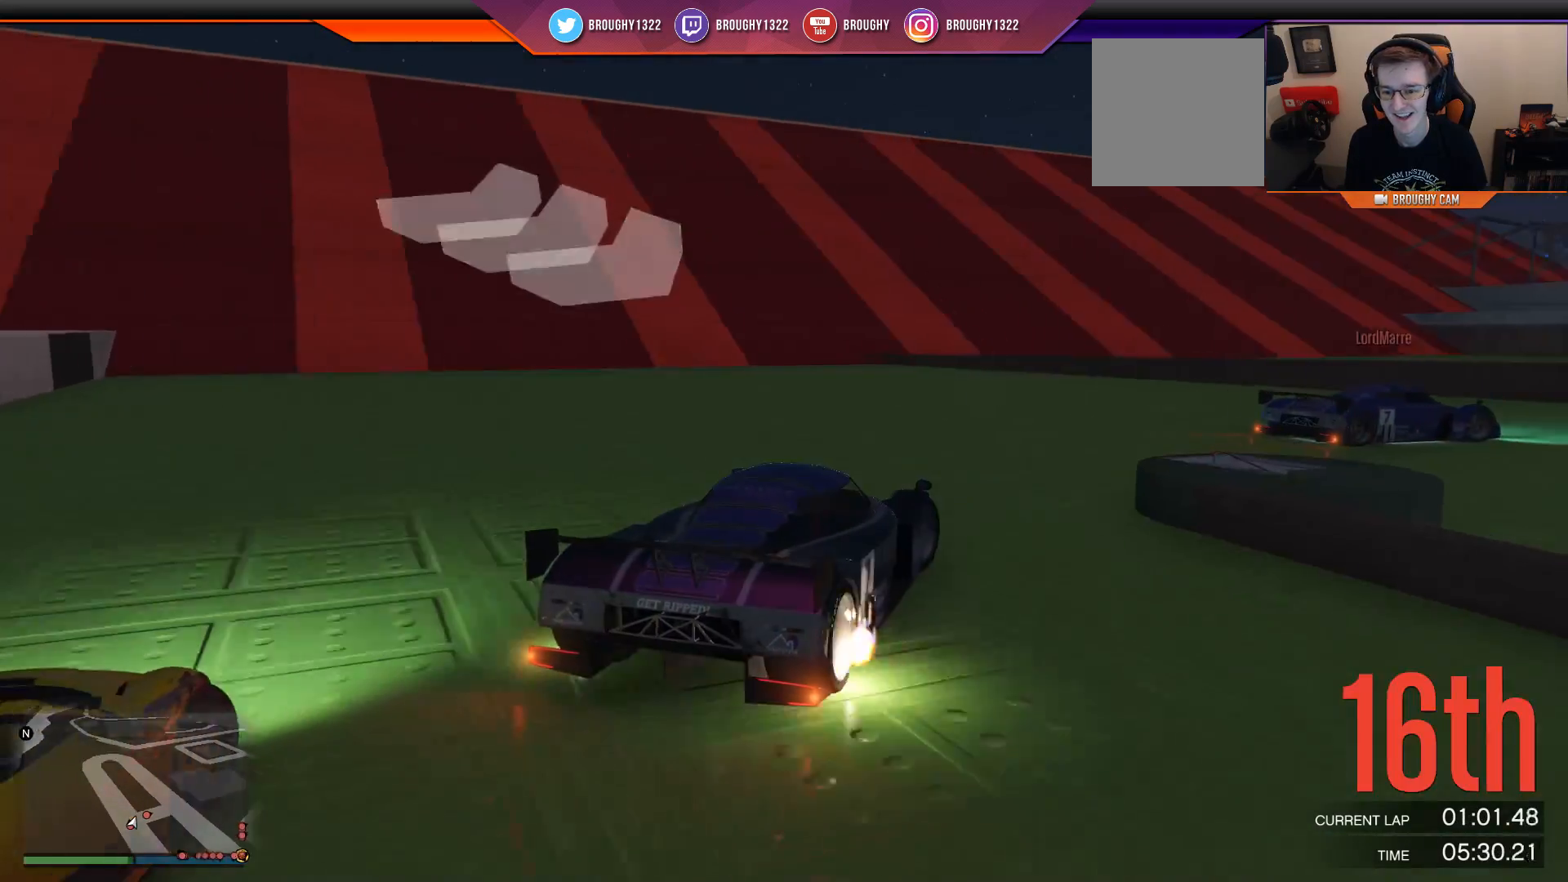
{"buttons": ["R2"], "left_stick": "right", "right_stick": "center", "events": []}
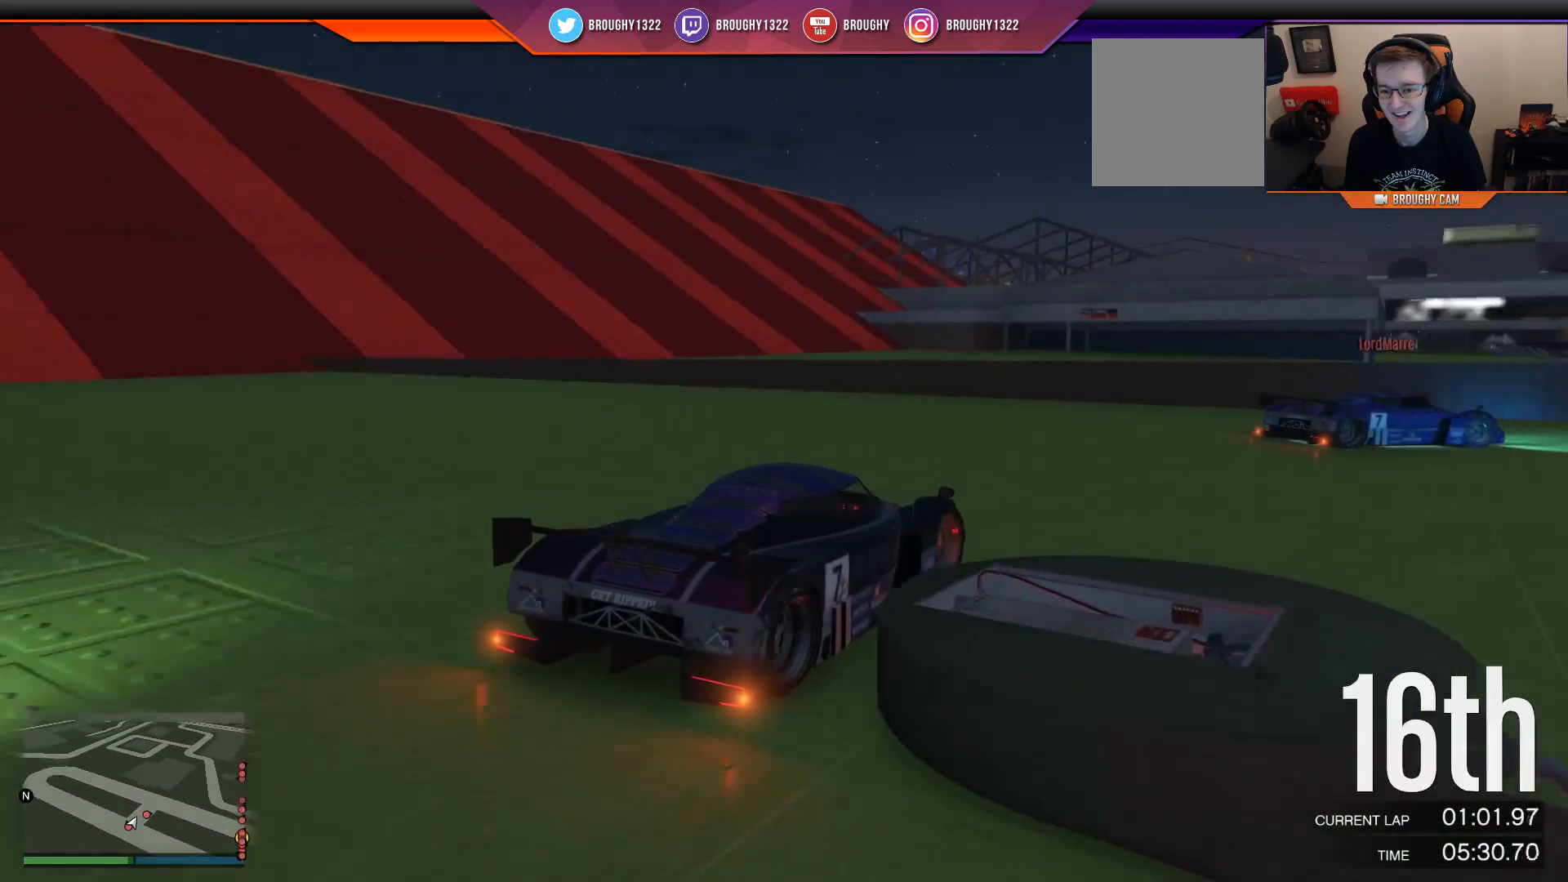
{"buttons": ["R2"], "left_stick": "right", "right_stick": "center", "events": []}
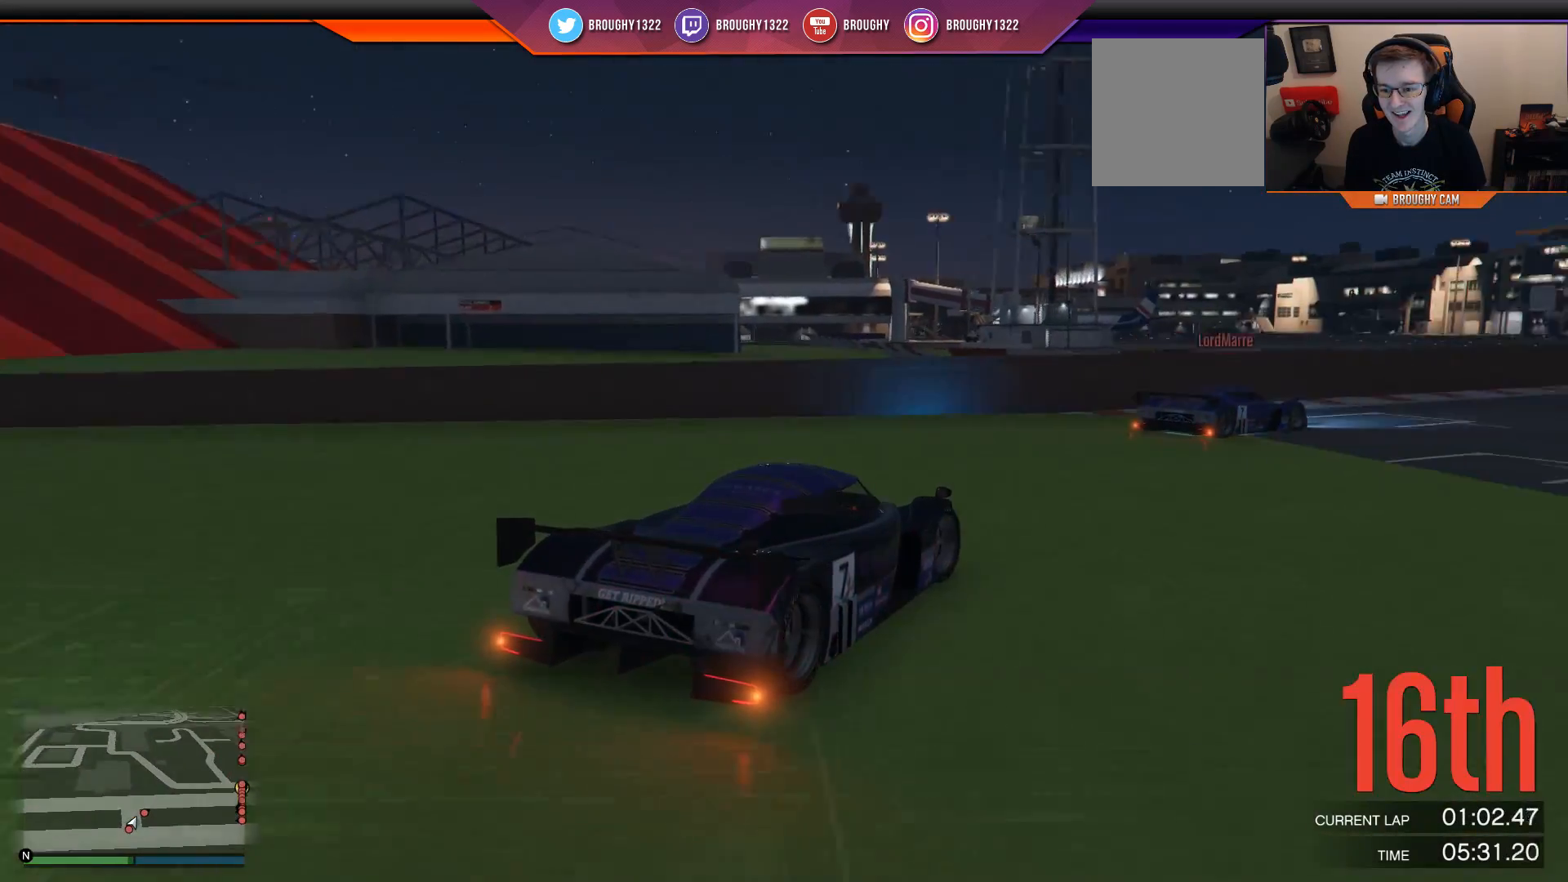
{"buttons": ["R2"], "left_stick": "right", "right_stick": "center", "events": [[33, "left_stick", "center"], [200, "left_stick", "right"], [400, "left_stick", "center"], [500, "left_stick", "right"]]}
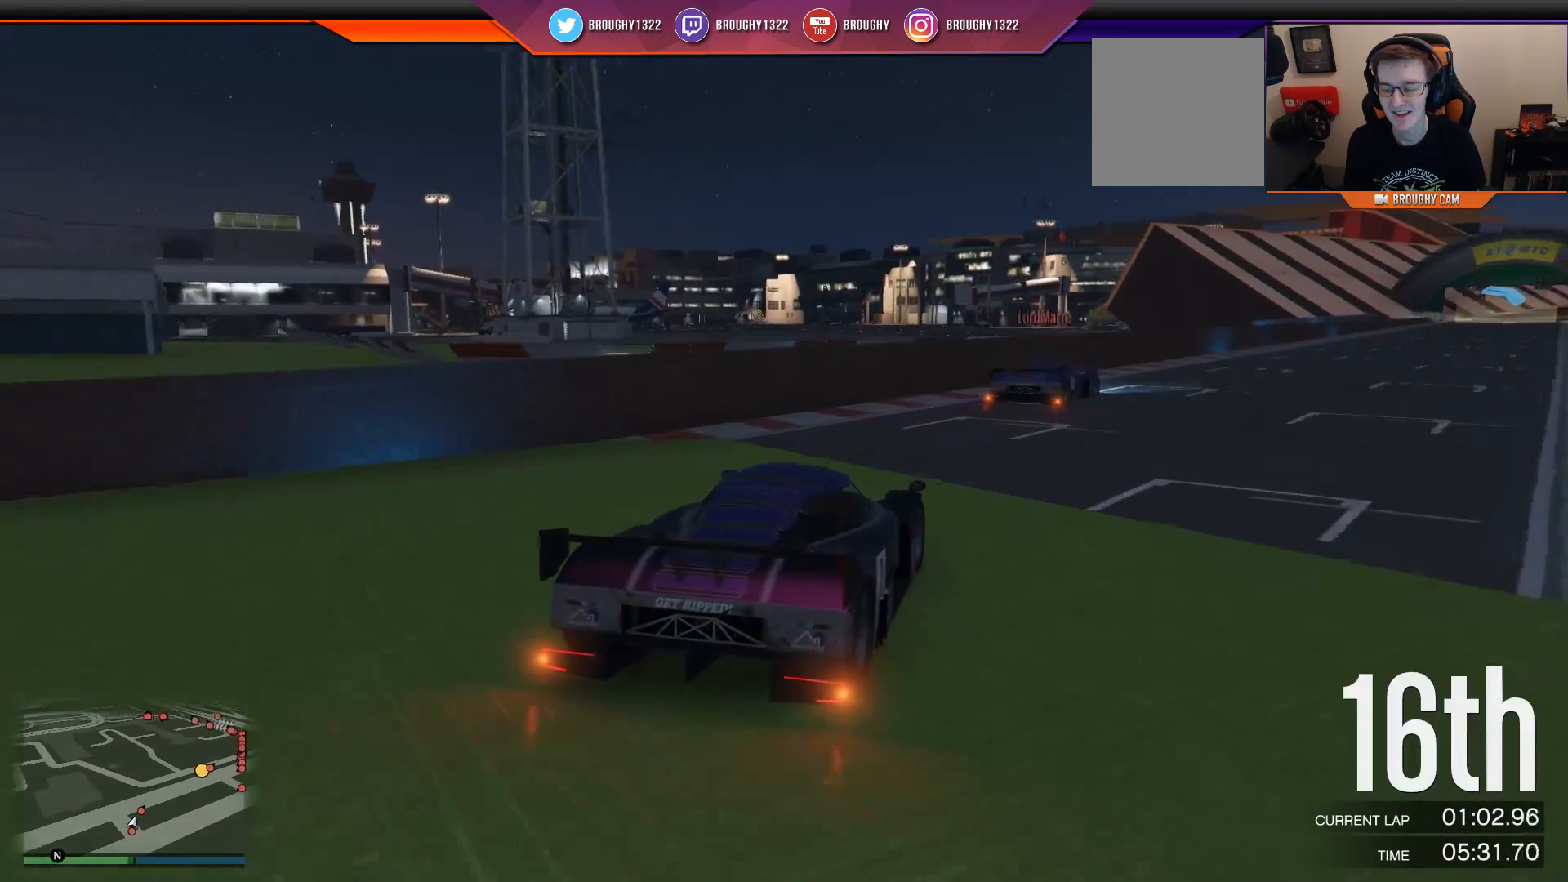
{"buttons": ["R2"], "left_stick": "center", "right_stick": "center", "events": [[167, "left_stick", "center"], [267, "left_stick", "right"], [434, "left_stick", "center"]]}
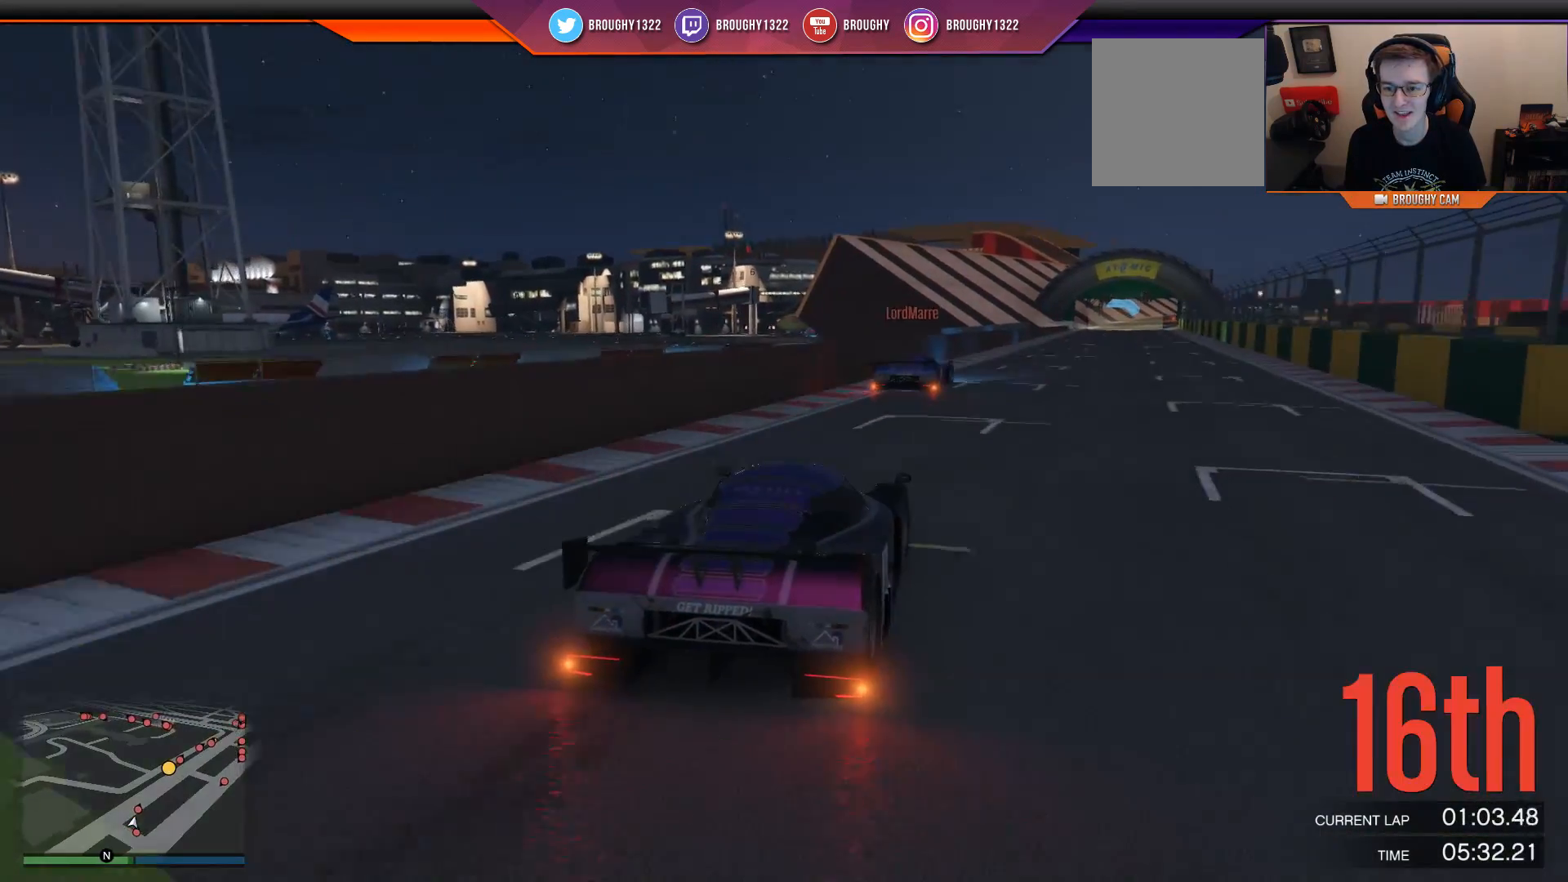
{"buttons": ["R2"], "left_stick": "center", "right_stick": "center", "events": []}
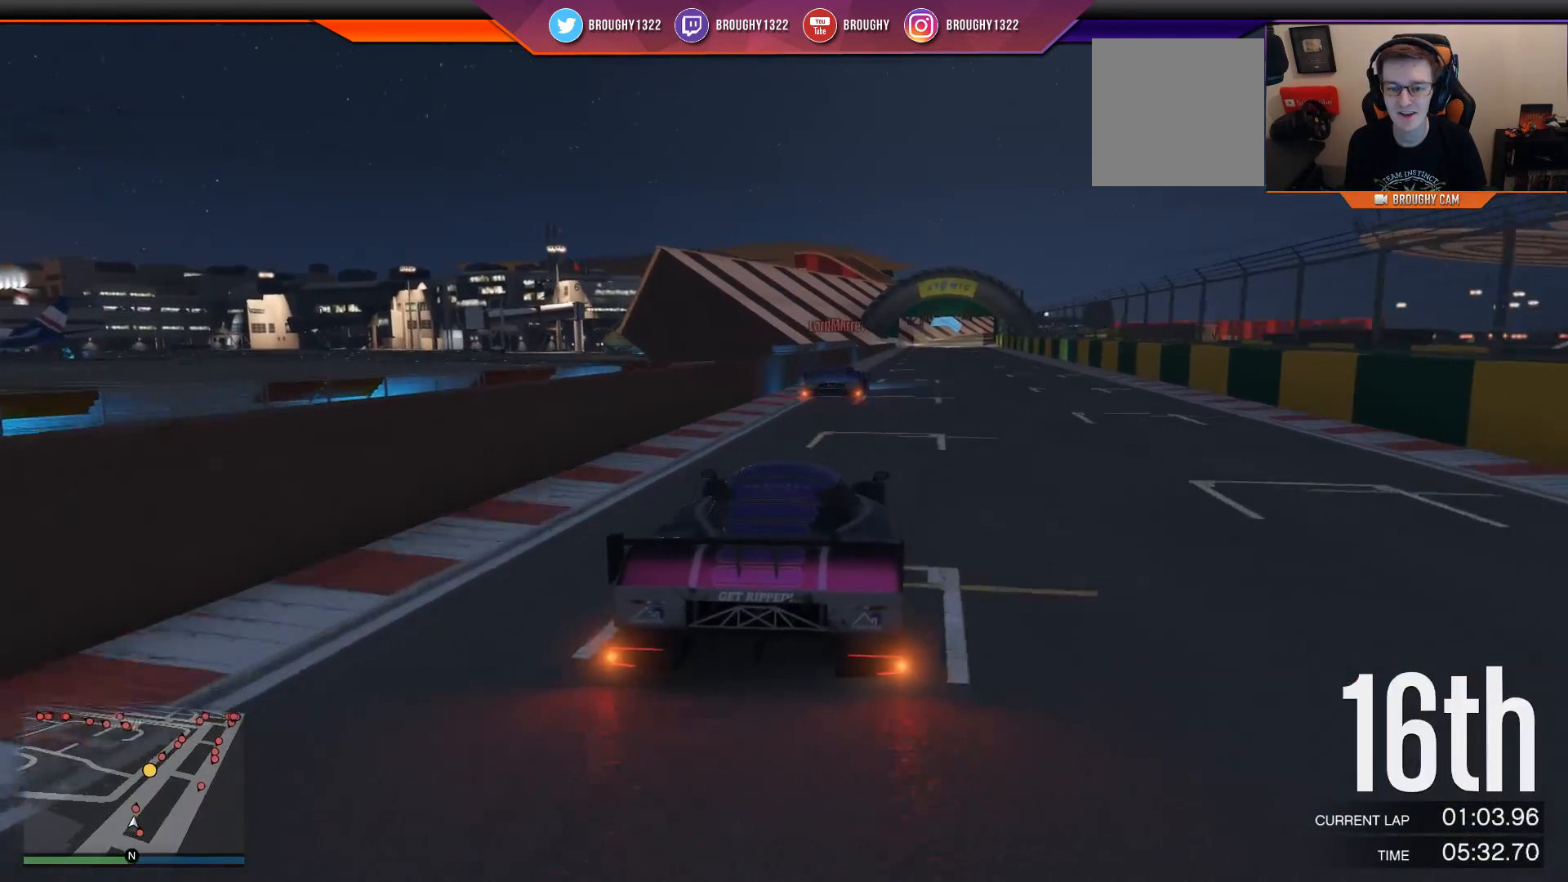
{"buttons": ["R2"], "left_stick": "center", "right_stick": "center", "events": []}
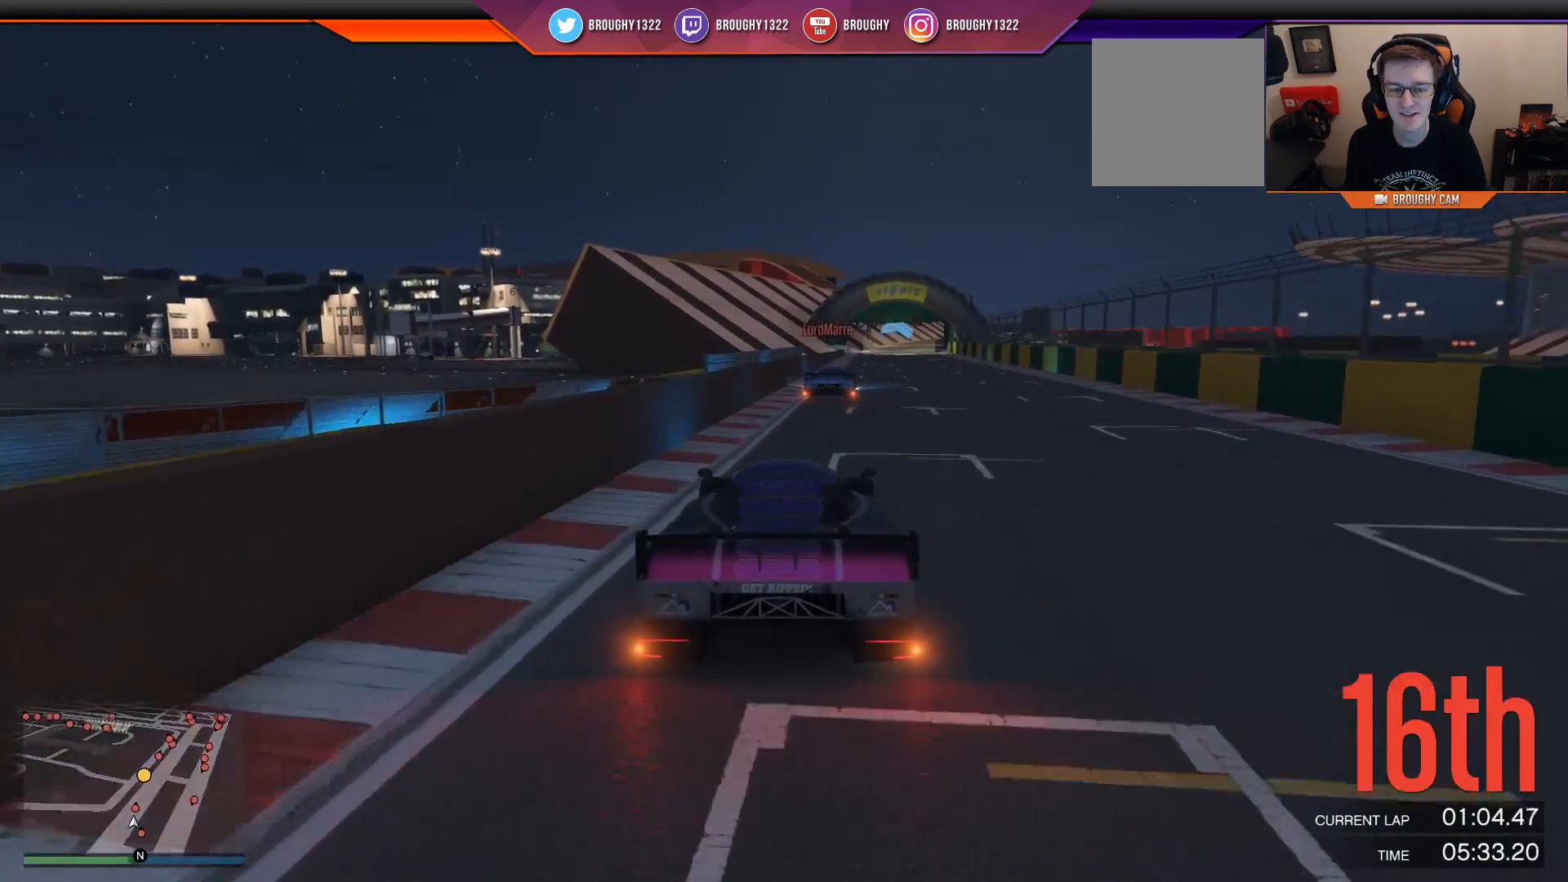
{"buttons": ["R2"], "left_stick": "right", "right_stick": "center", "events": [[183, "left_stick", "right"]]}
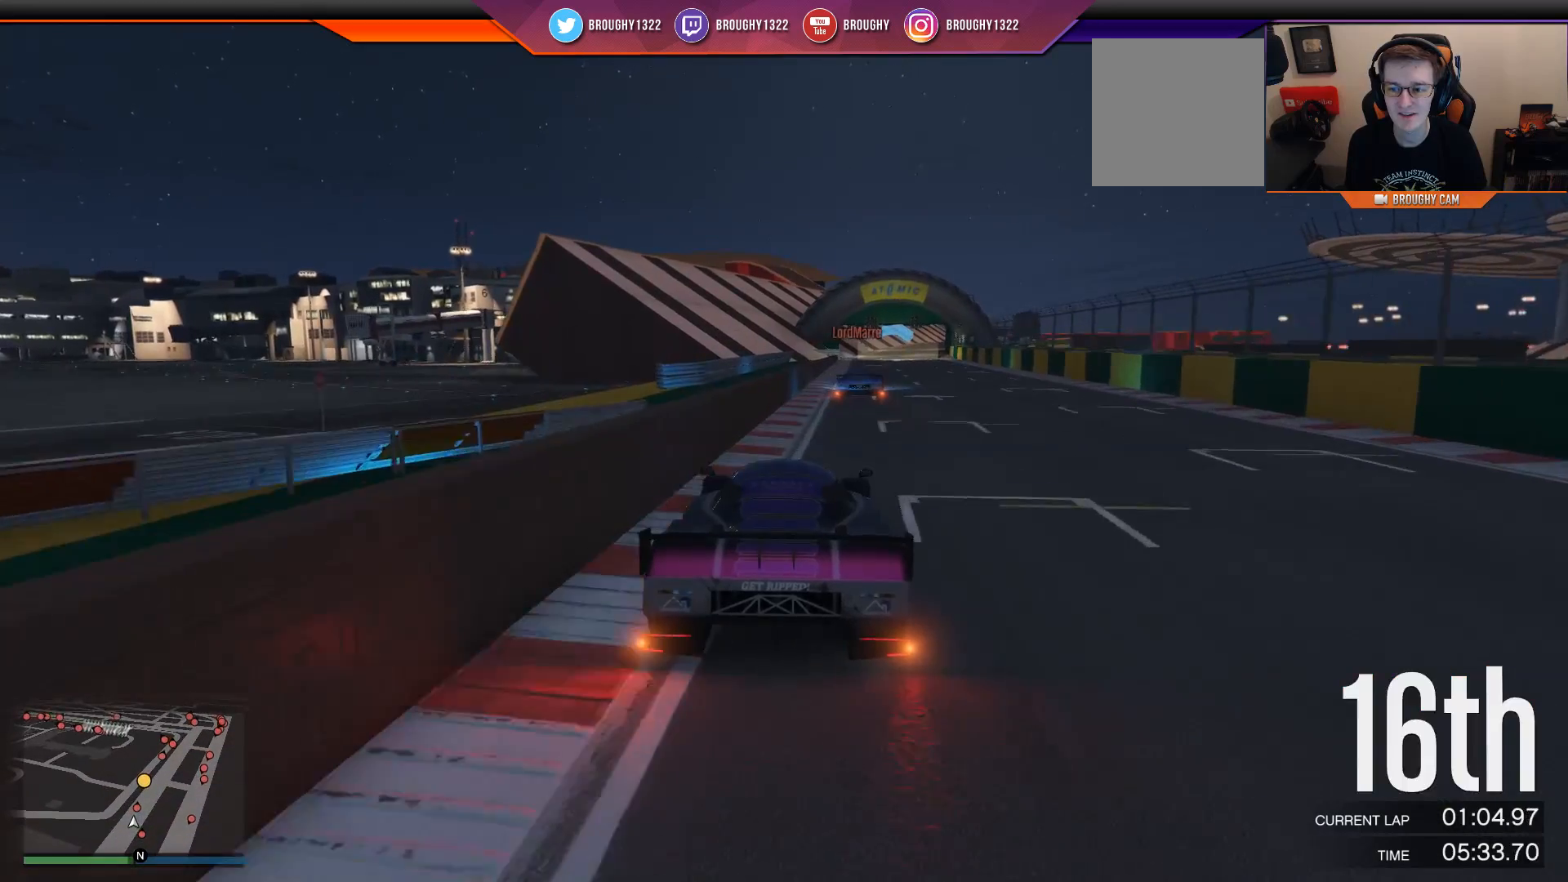
{"buttons": ["R2"], "left_stick": "center", "right_stick": "right", "events": [[200, "left_stick", "center"], [501, "right_stick", "right"]]}
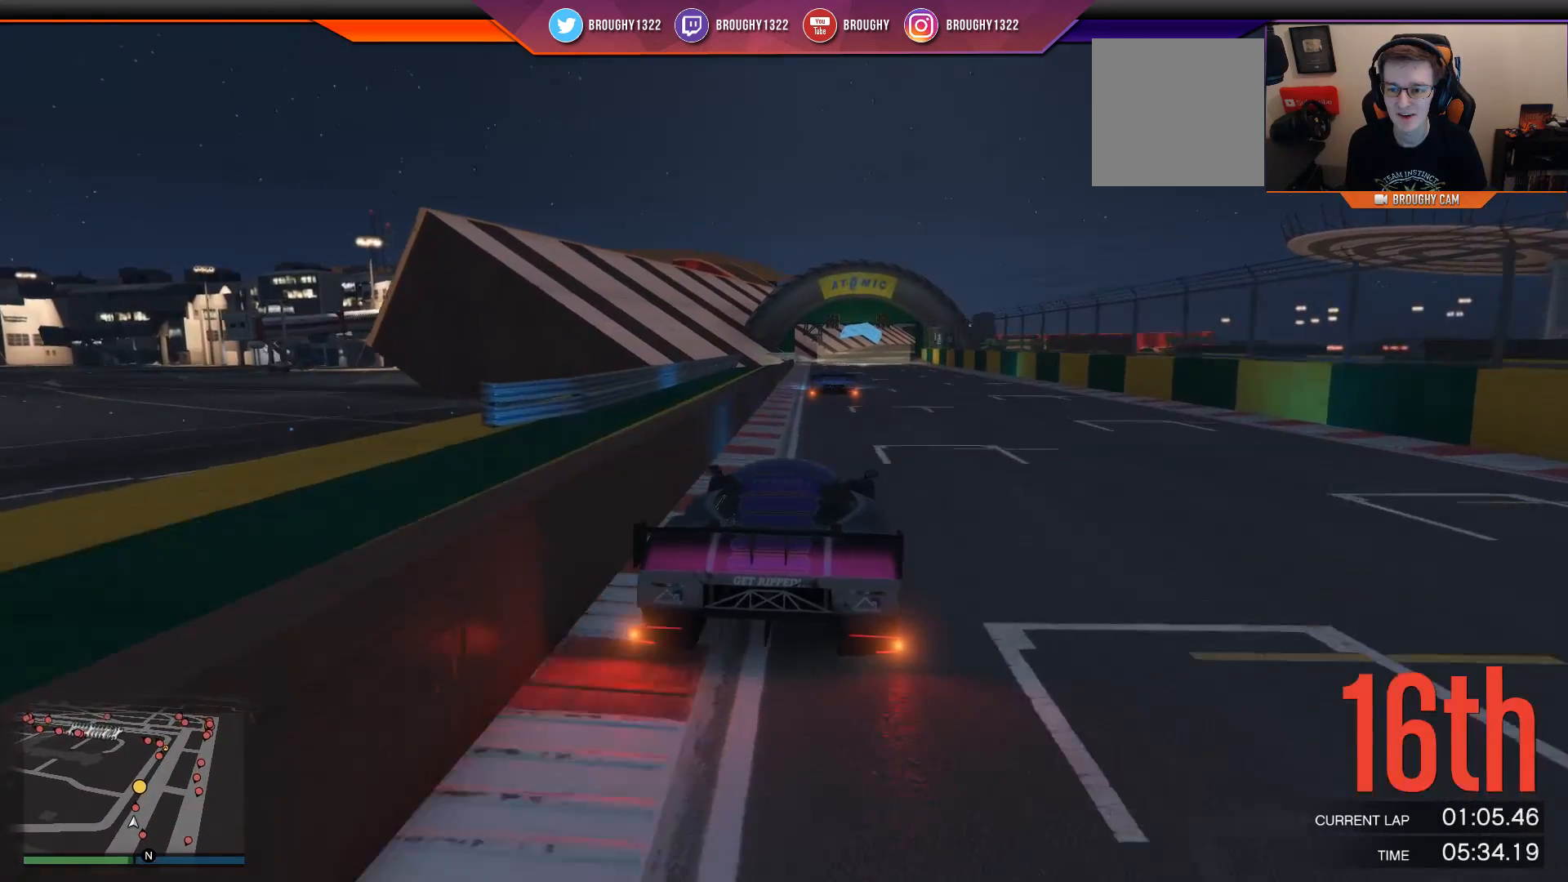
{"buttons": ["R2"], "left_stick": "center", "right_stick": "right", "events": [[200, "left_stick", "right"], [367, "left_stick", "center"]]}
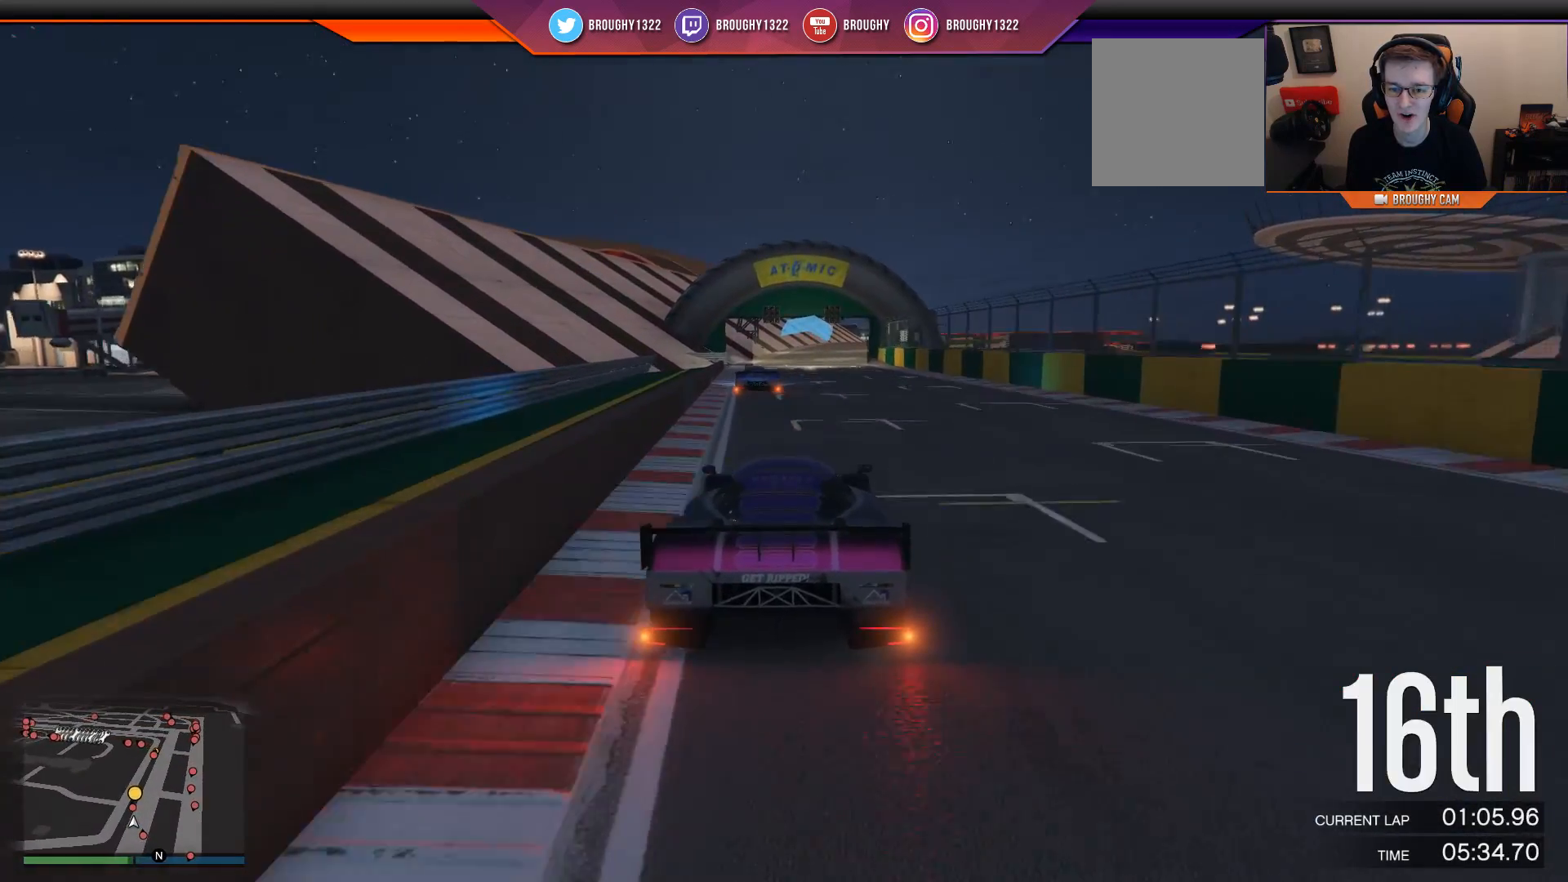
{"buttons": ["R2"], "left_stick": "center", "right_stick": "right", "events": []}
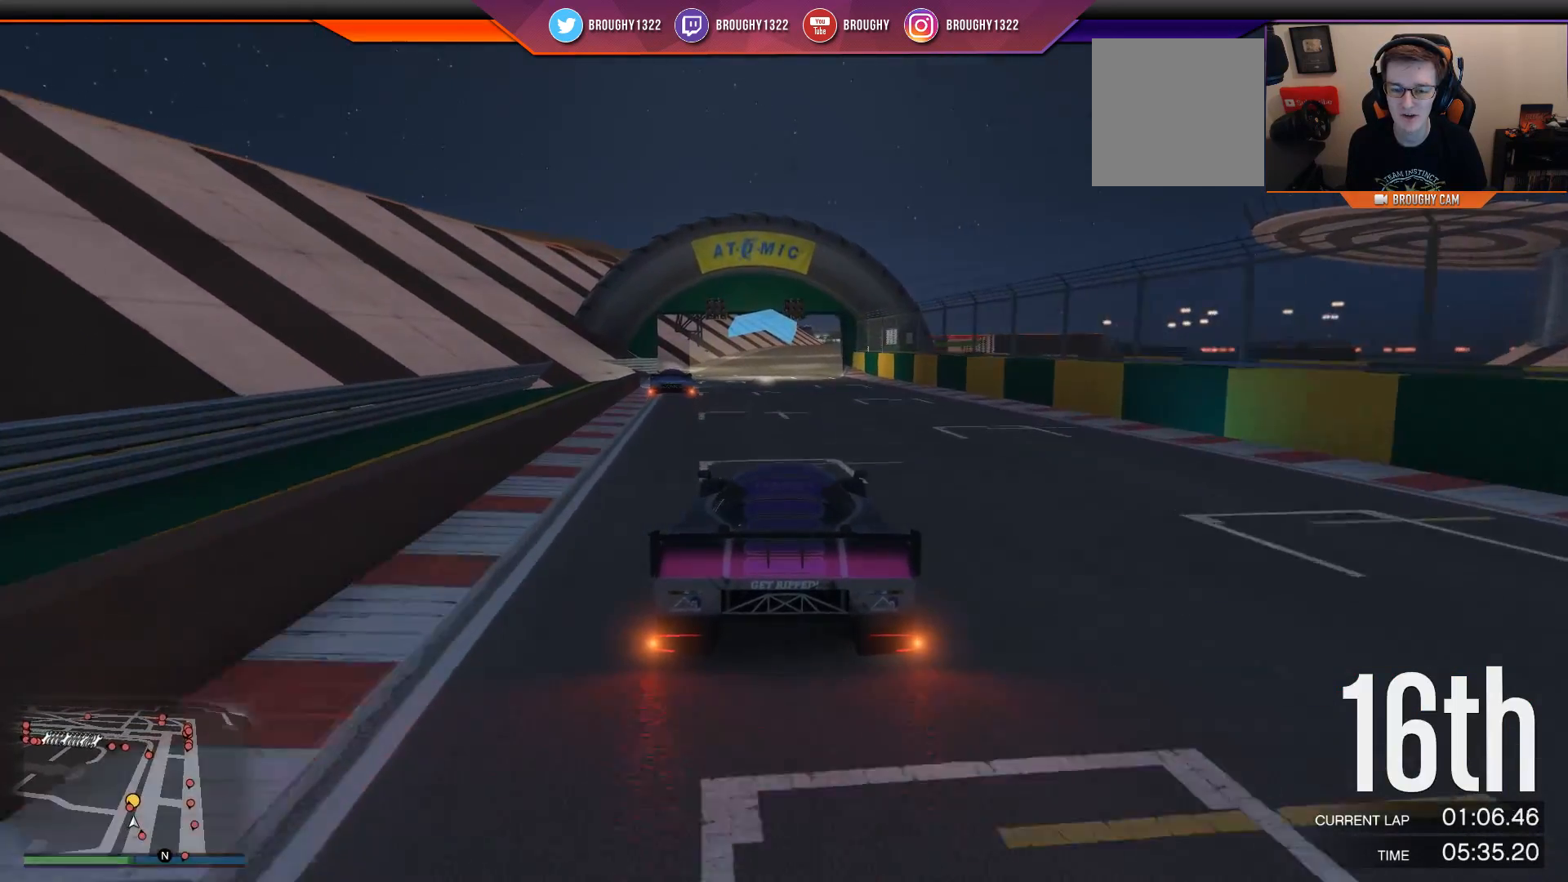
{"buttons": ["R2"], "left_stick": "right", "right_stick": "right", "events": [[350, "left_stick", "right"]]}
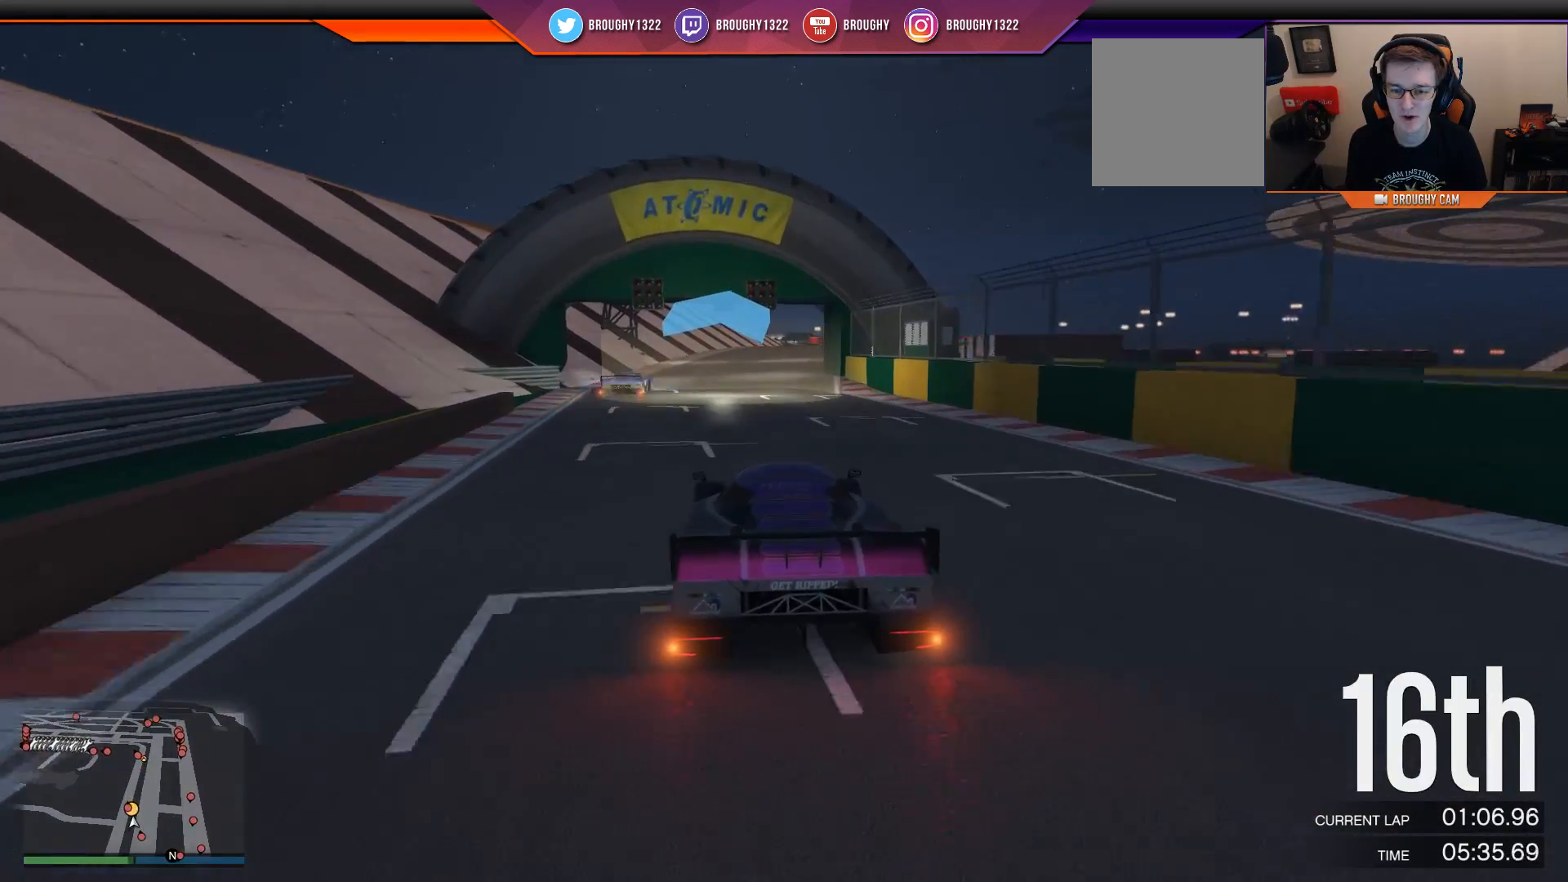
{"buttons": ["R2"], "left_stick": "right", "right_stick": "center", "events": [[83, "left_stick", "center"], [417, "left_stick", "right"], [417, "right_stick", "center"]]}
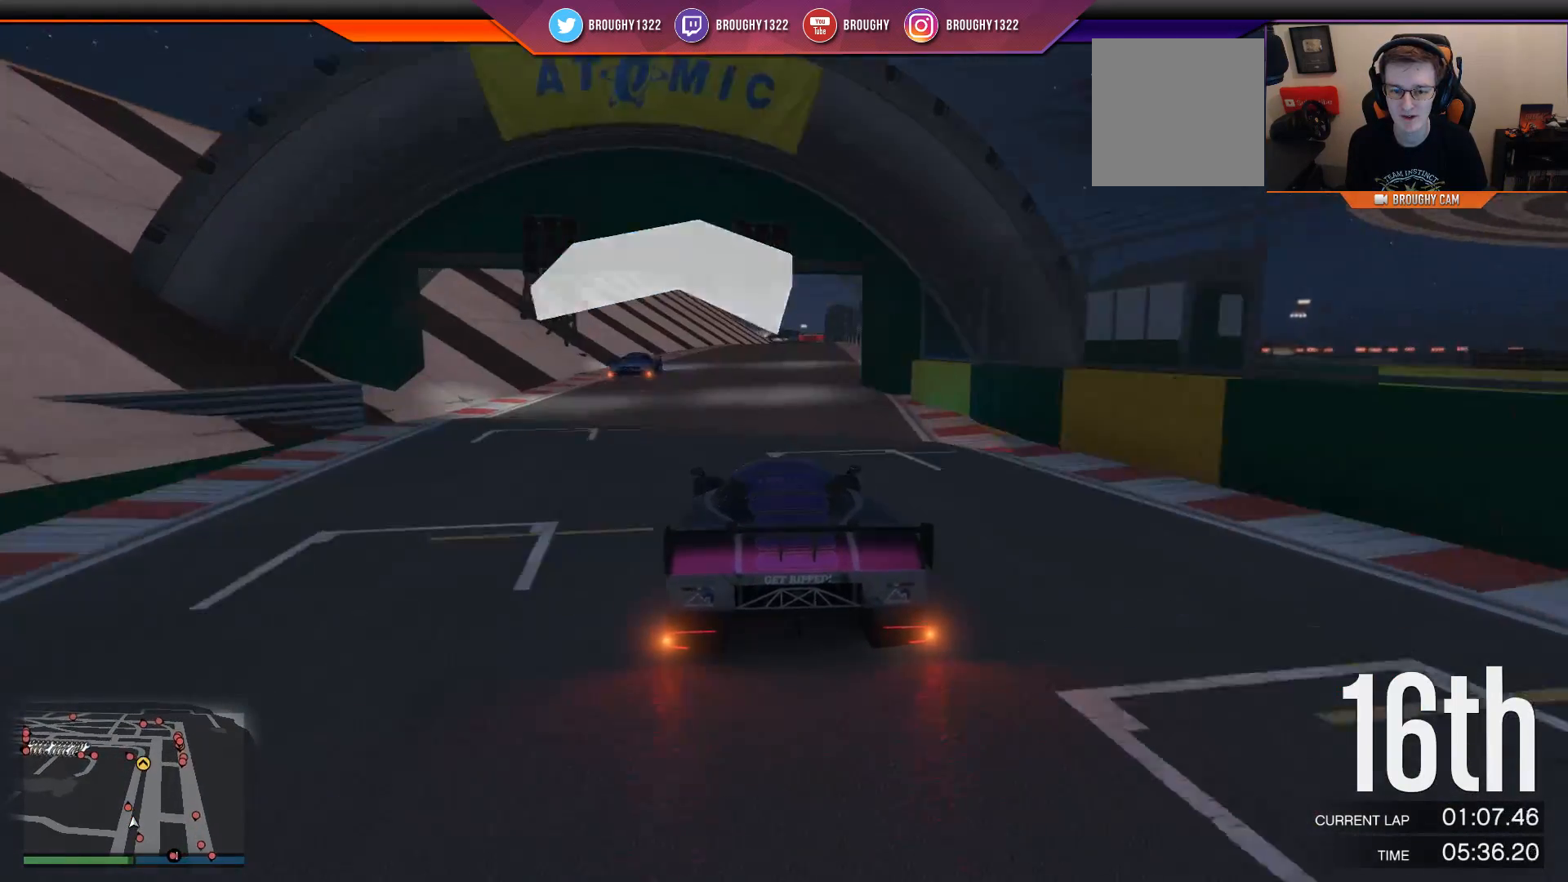
{"buttons": ["R2"], "left_stick": "right", "right_stick": "center", "events": [[150, "left_stick", "center"], [350, "left_stick", "right"]]}
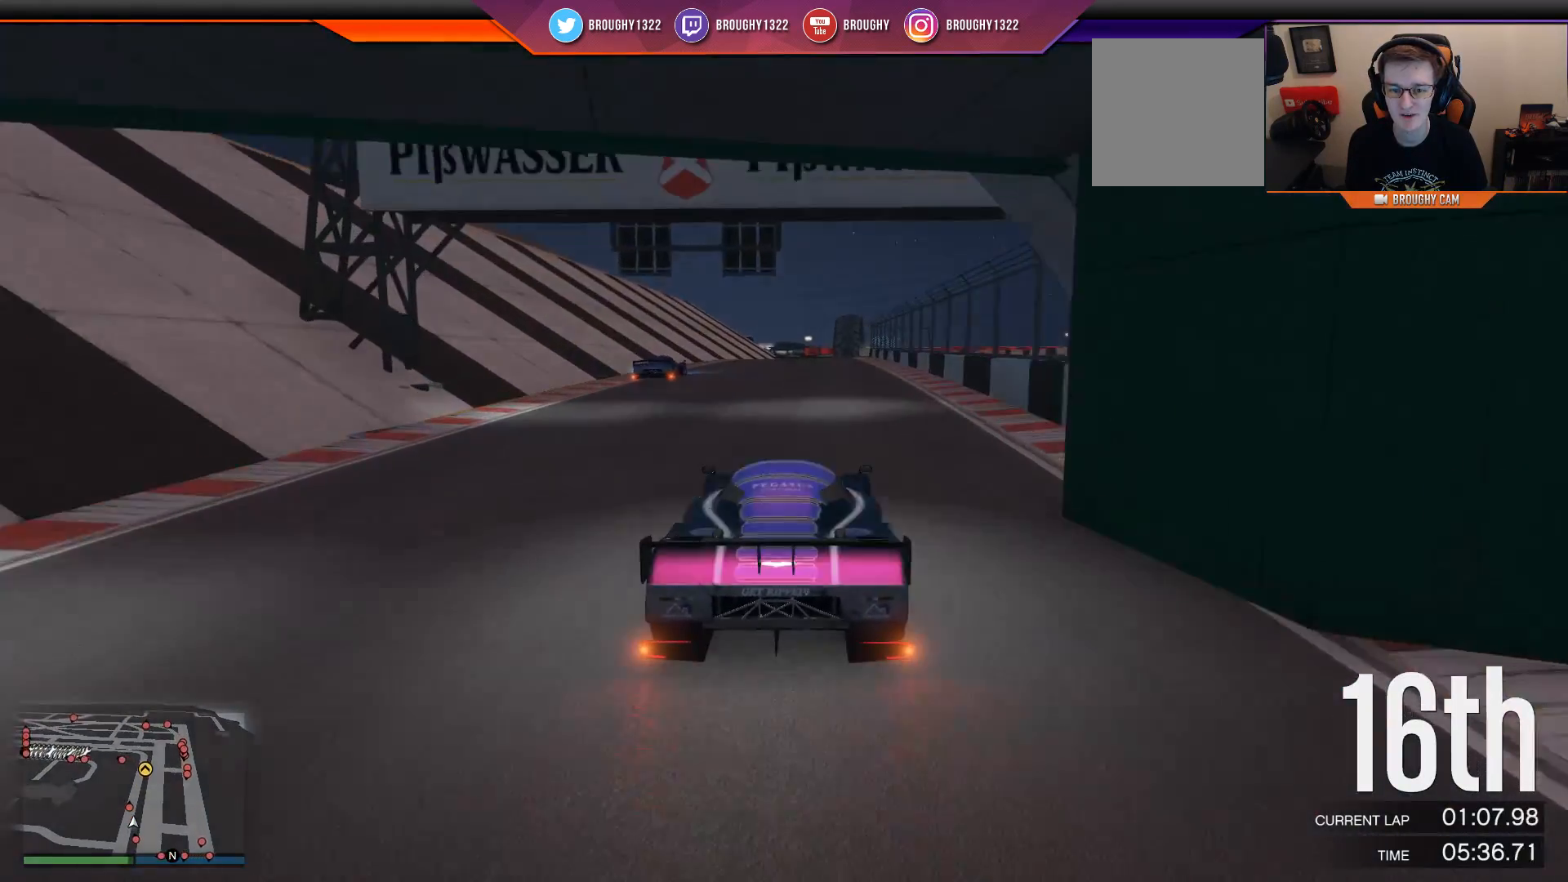
{"buttons": ["R2"], "left_stick": "center", "right_stick": "center", "events": [[17, "left_stick", "center"], [217, "left_stick", "right"], [367, "left_stick", "center"]]}
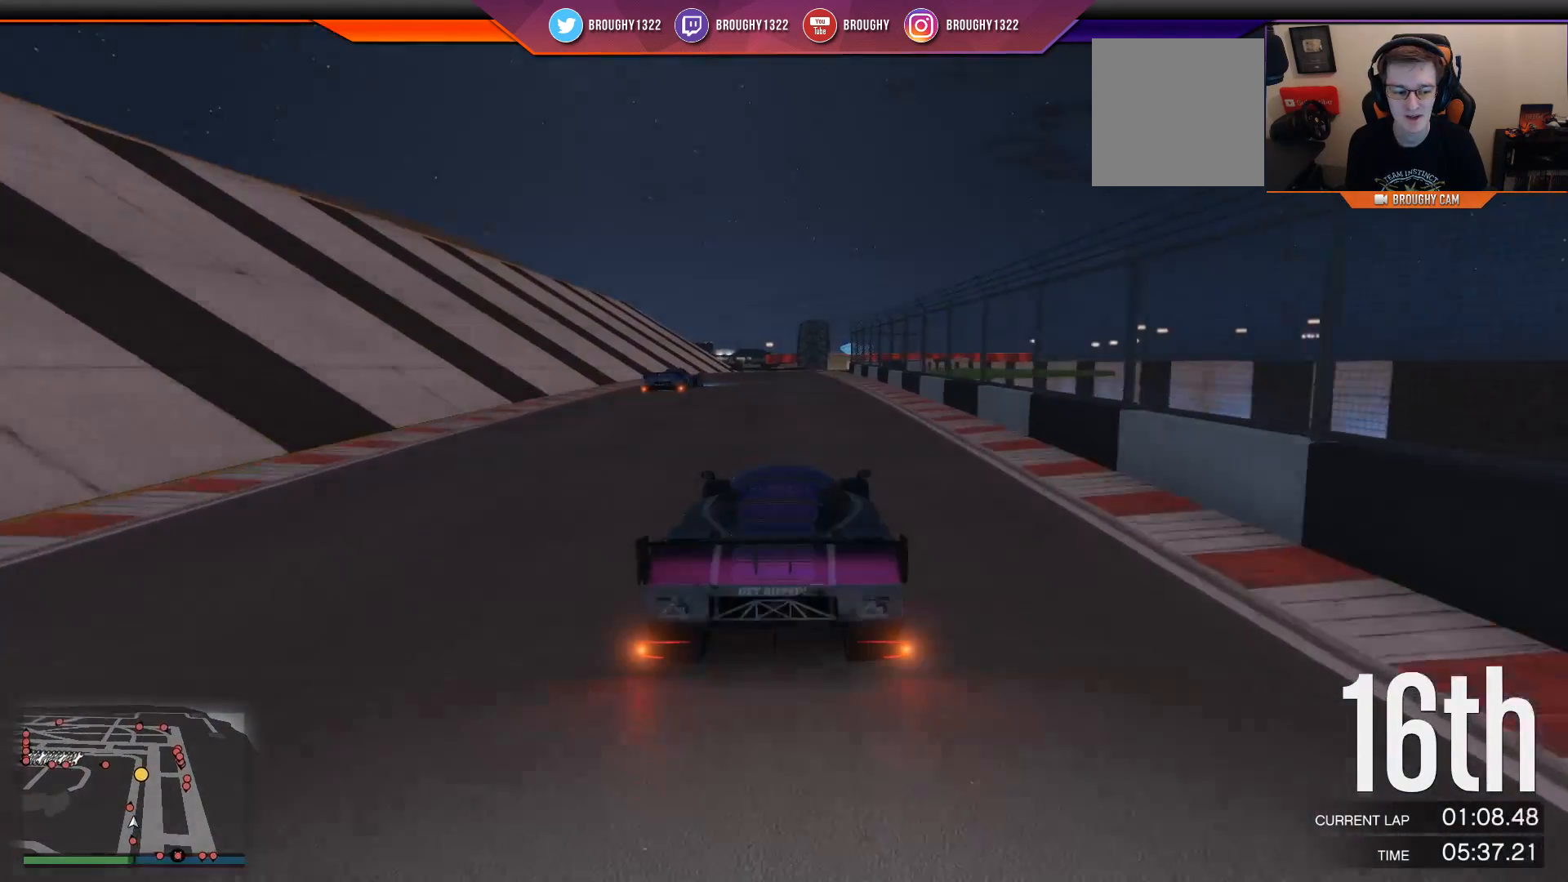
{"buttons": ["R2"], "left_stick": "right", "right_stick": "center", "events": [[400, "left_stick", "right"]]}
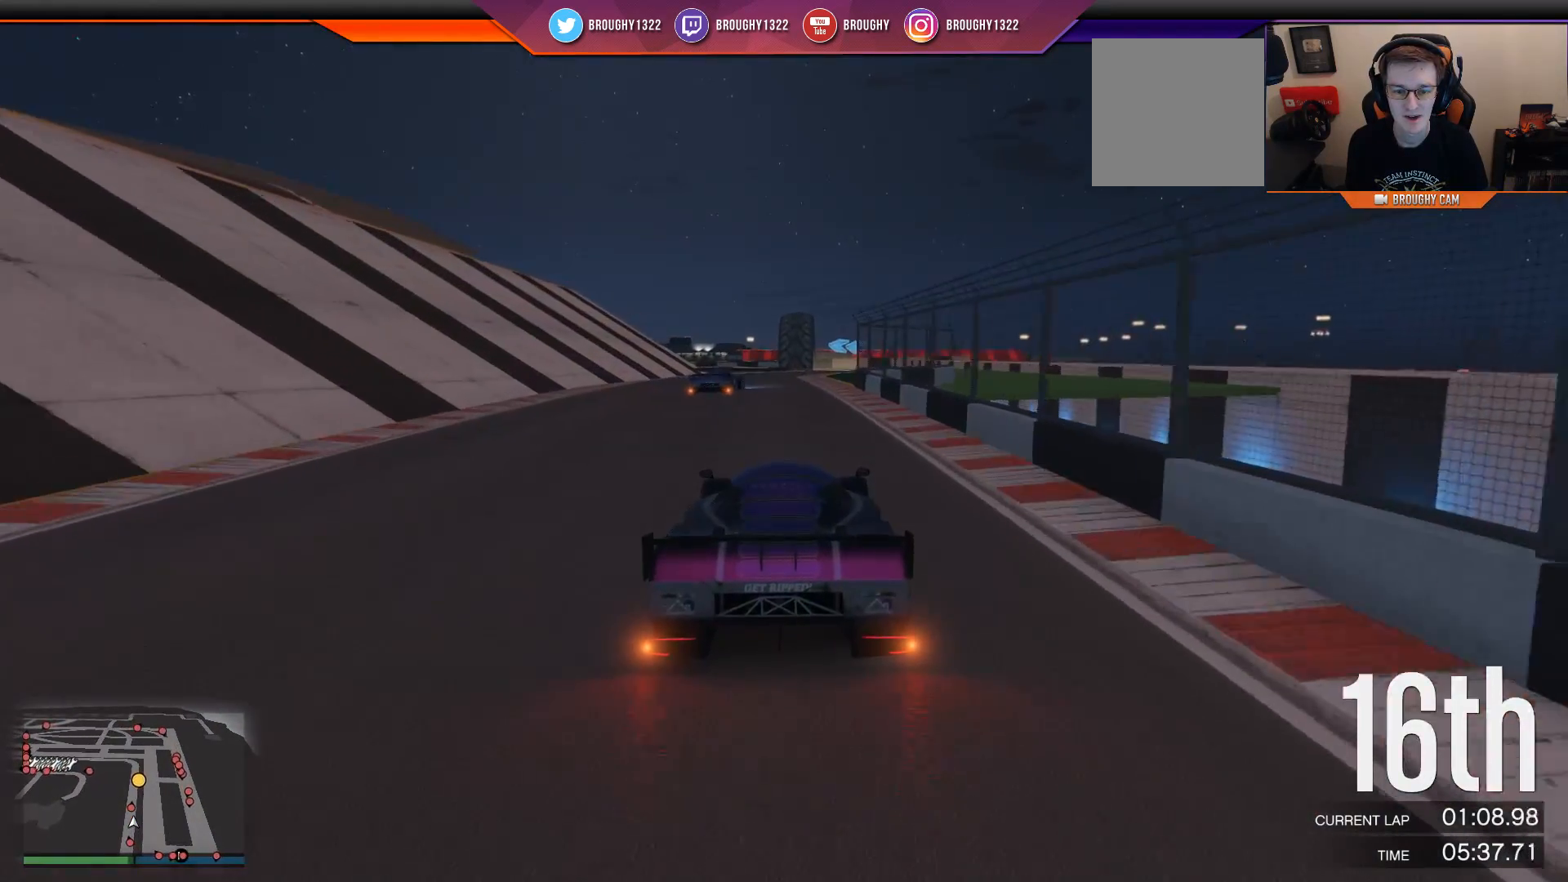
{"buttons": ["R2"], "left_stick": "center", "right_stick": "center", "events": [[67, "left_stick", "center"]]}
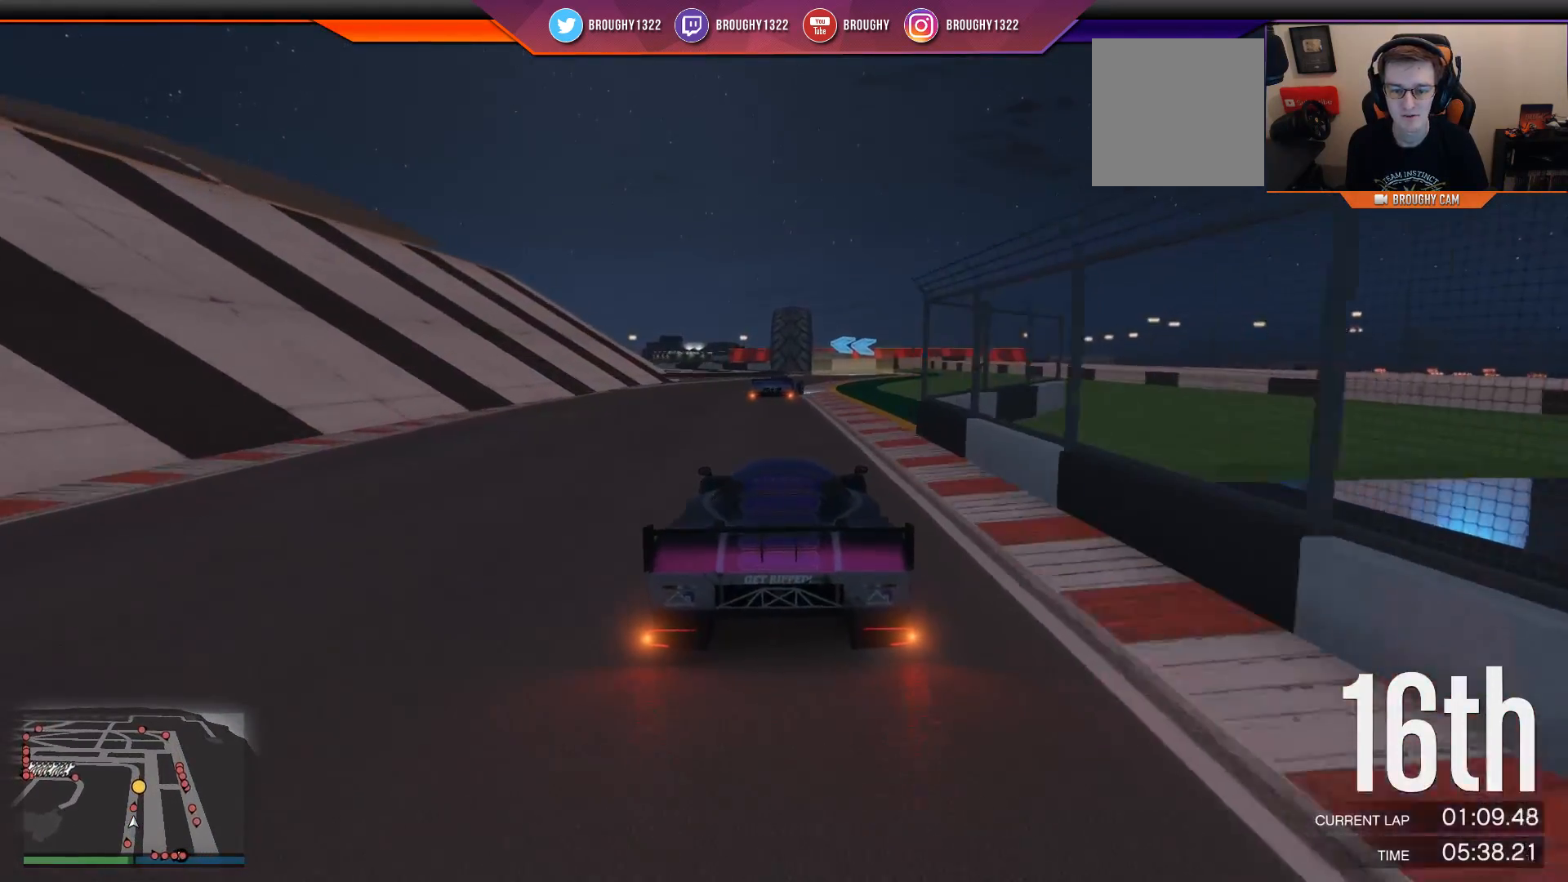
{"buttons": ["R2"], "left_stick": "right", "right_stick": "center", "events": [[83, "left_stick", "right"], [283, "left_stick", "center"], [450, "left_stick", "right"]]}
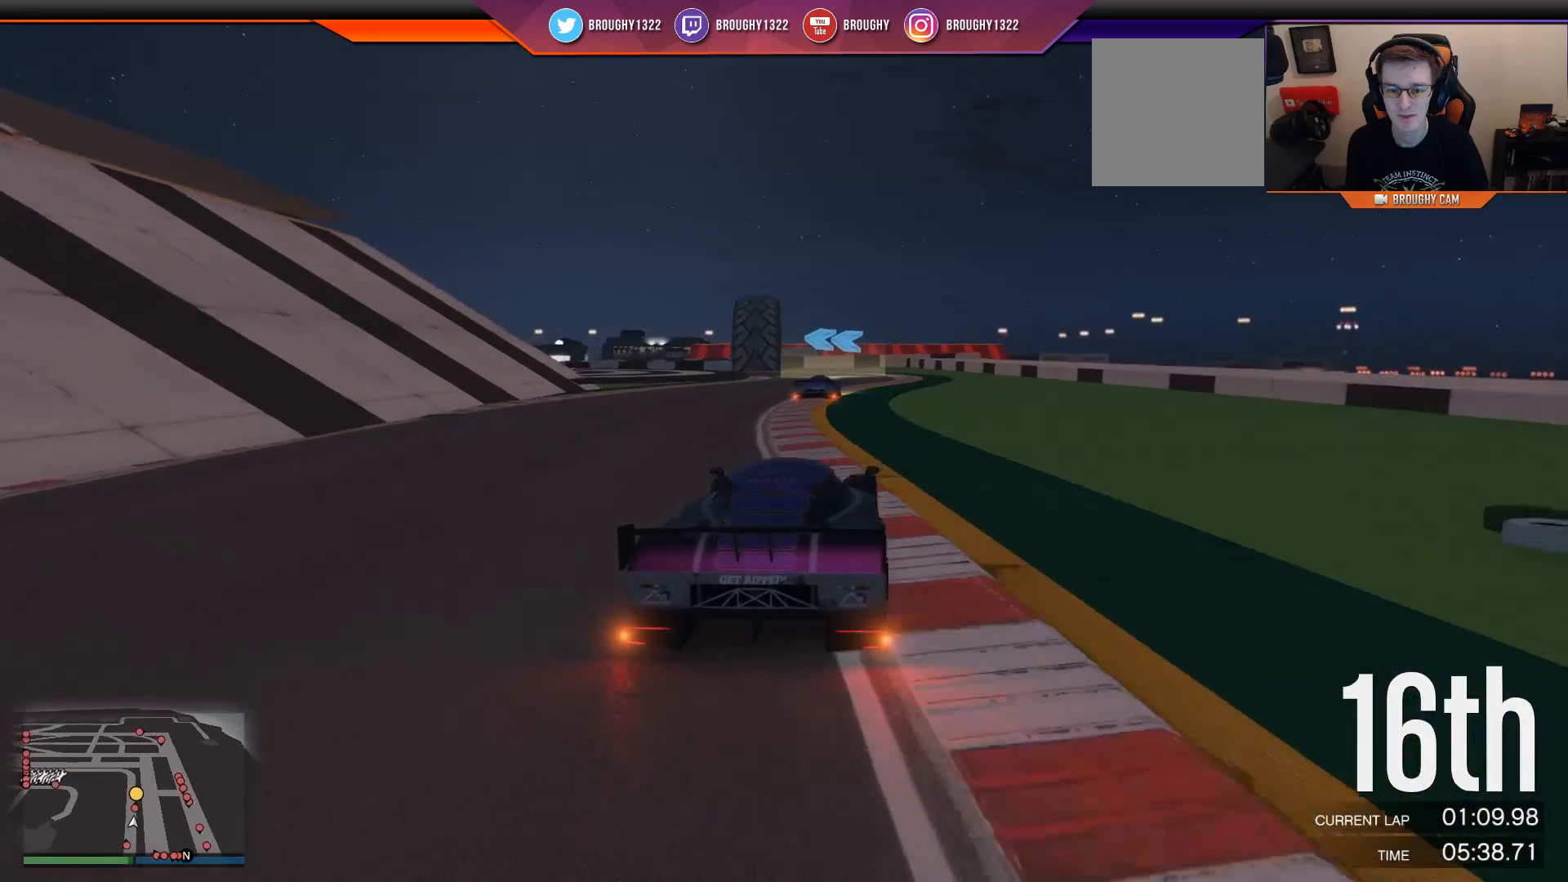
{"buttons": ["R2"], "left_stick": "center", "right_stick": "center", "events": [[117, "left_stick", "center"]]}
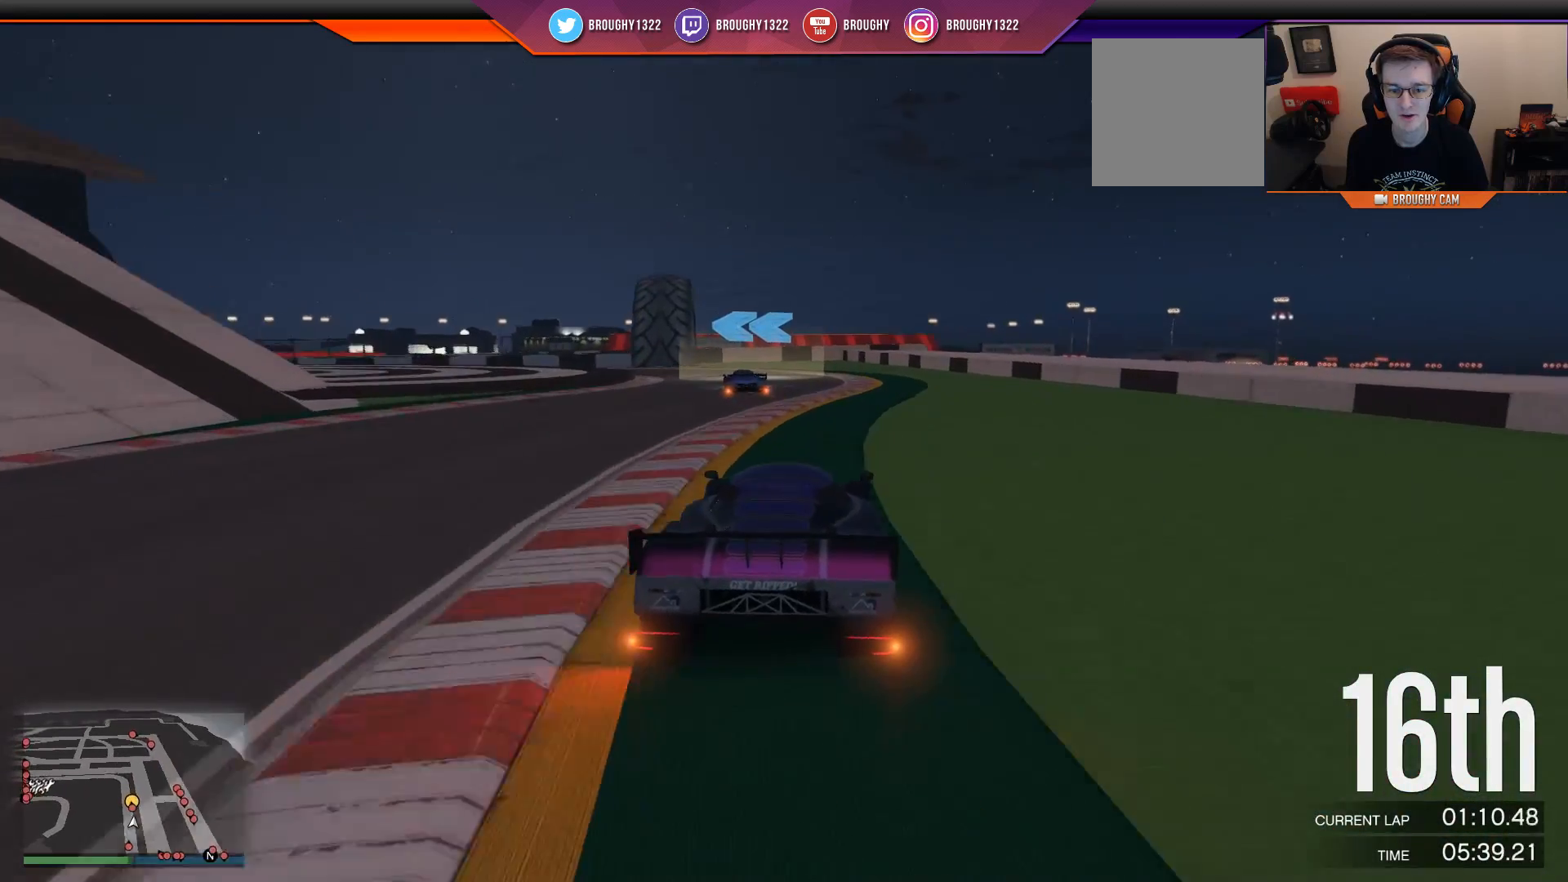
{"buttons": [], "left_stick": "center", "right_stick": "center", "events": [[50, "left_stick", "left"], [83, "R2", "up"], [250, "left_stick", "center"], [317, "left_stick", "up-left"], [483, "left_stick", "center"]]}
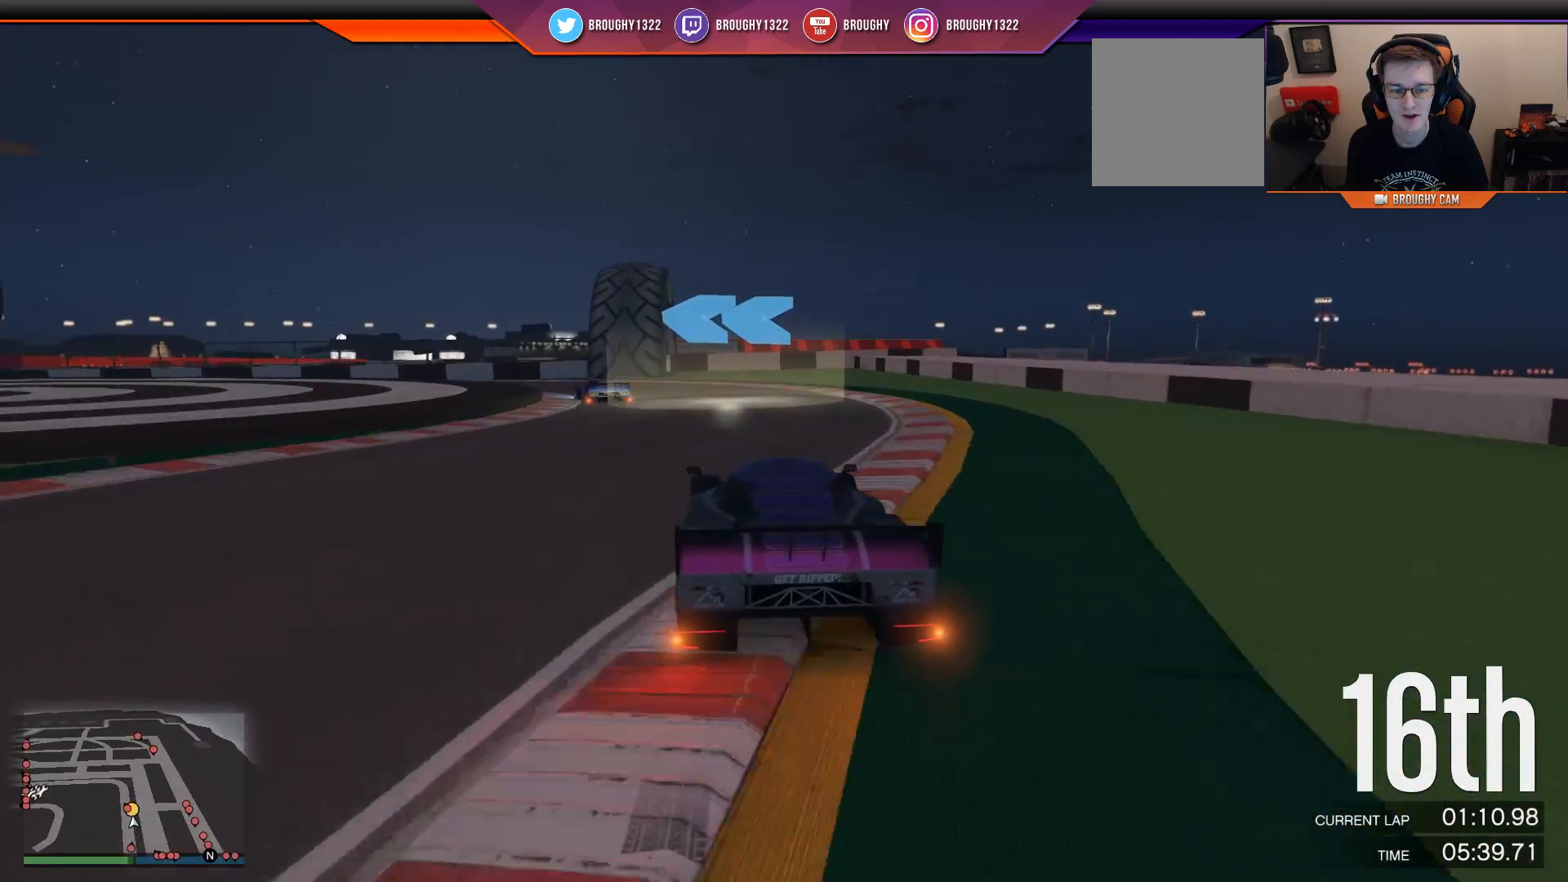
{"buttons": ["R2"], "left_stick": "left", "right_stick": "center", "events": [[33, "left_stick", "left"], [200, "left_stick", "center"], [267, "left_stick", "left"], [400, "R2", "down"], [434, "left_stick", "center"], [501, "left_stick", "left"]]}
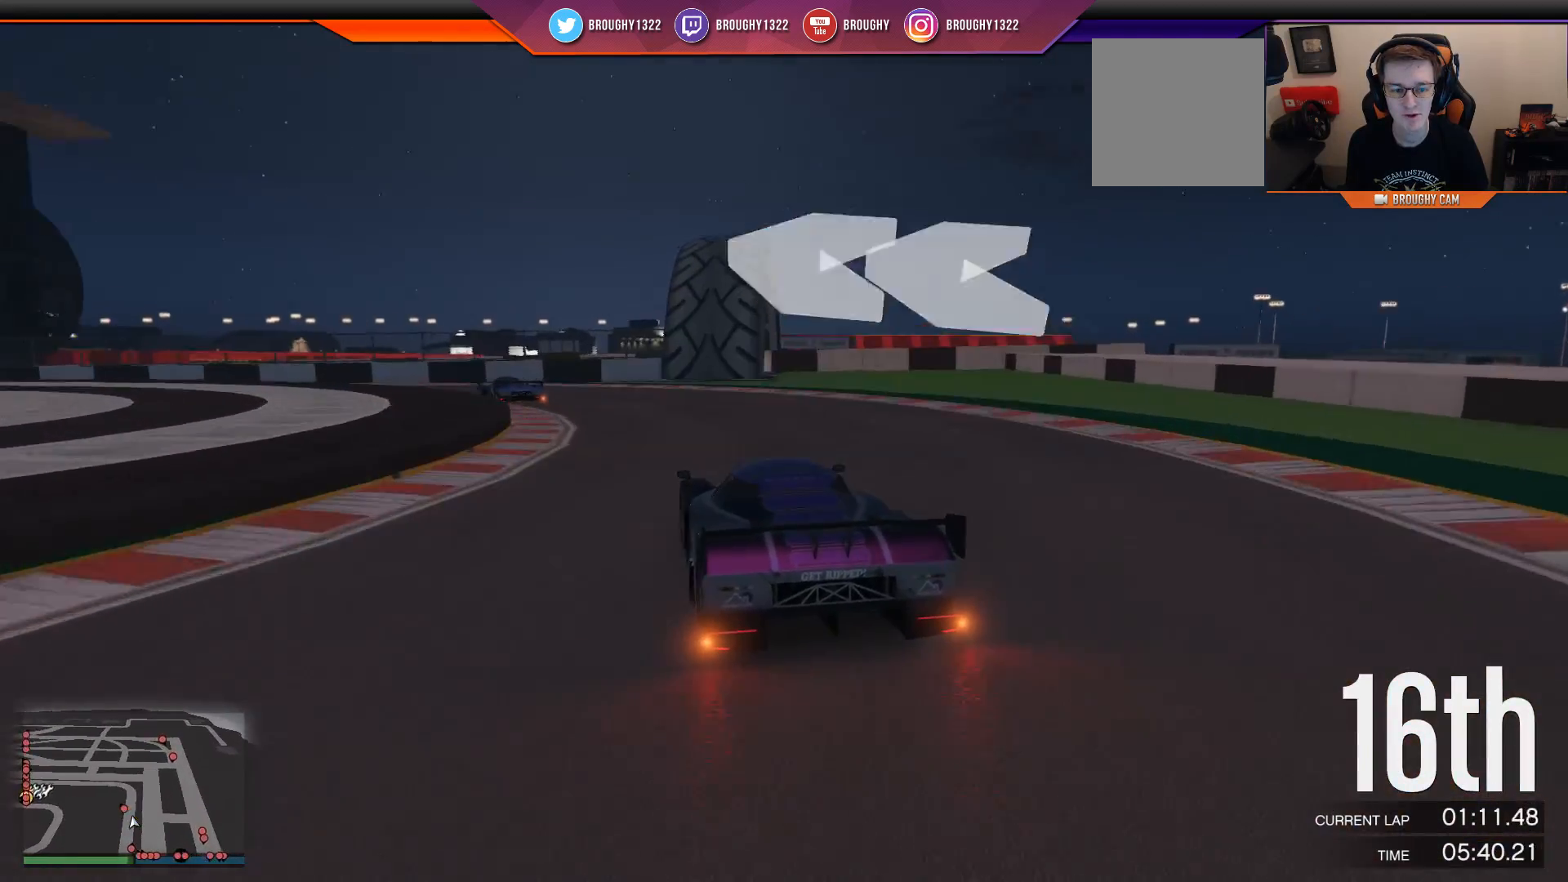
{"buttons": ["R2"], "left_stick": "left", "right_stick": "center", "events": [[400, "left_stick", "center"], [500, "left_stick", "left"]]}
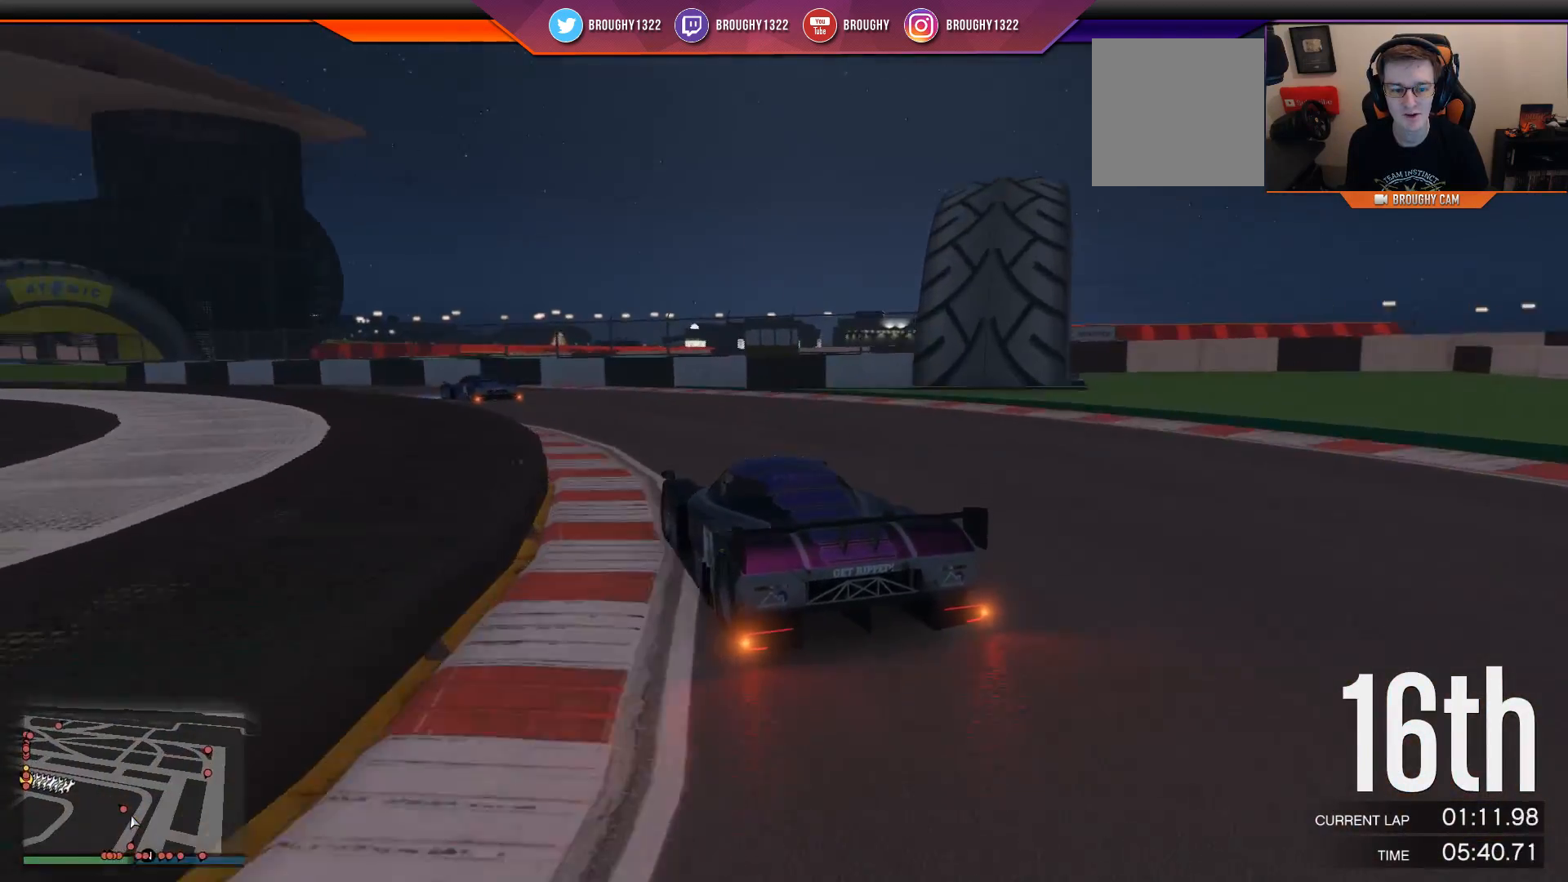
{"buttons": ["R2"], "left_stick": "center", "right_stick": "center", "events": [[467, "left_stick", "center"]]}
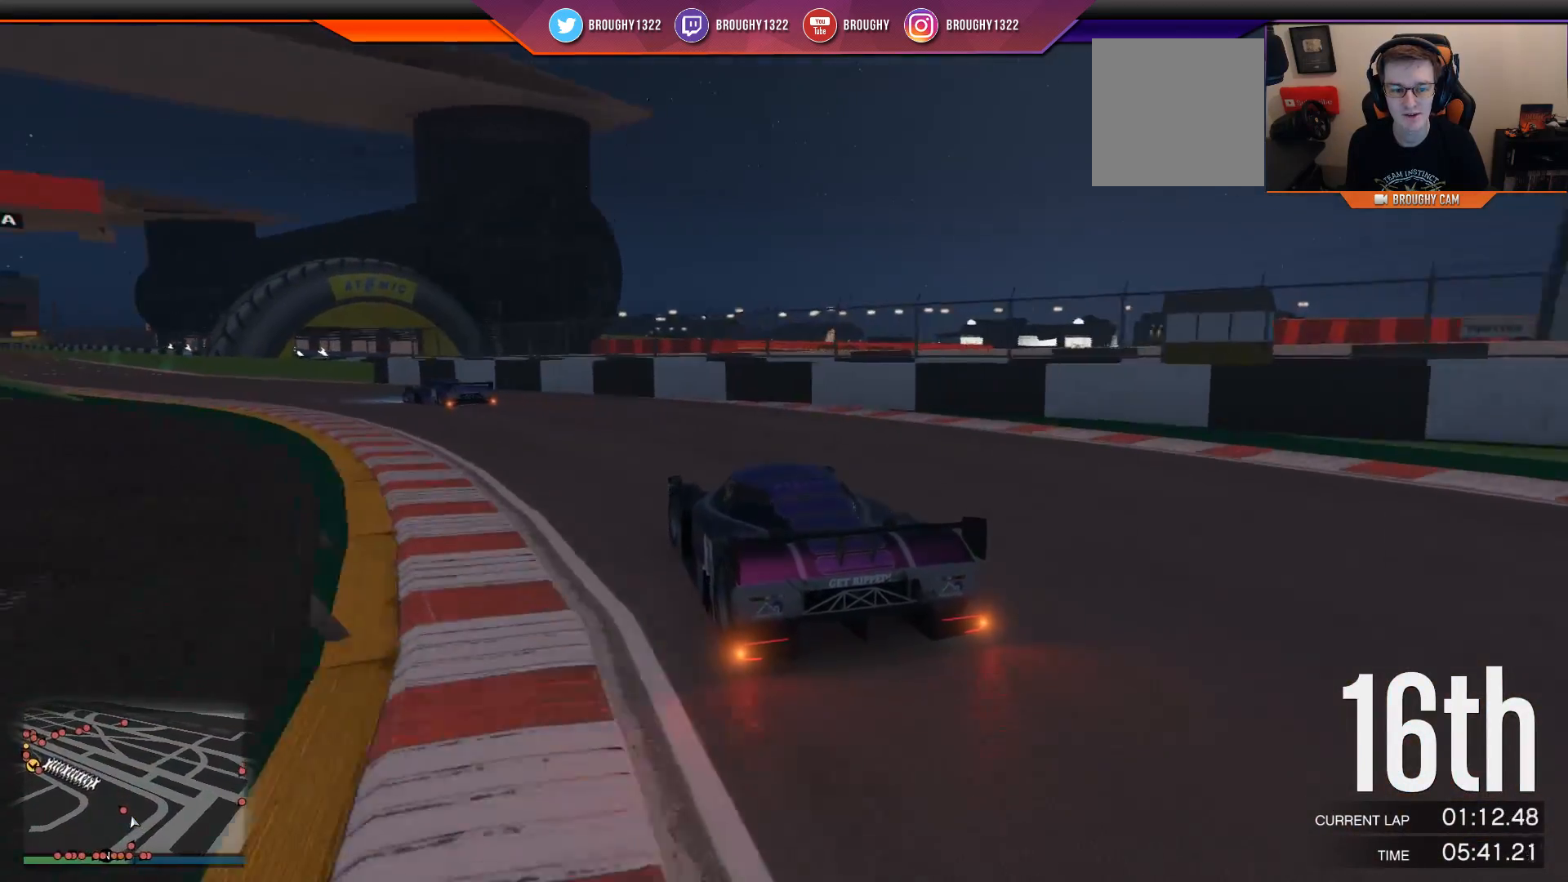
{"buttons": ["R2"], "left_stick": "center", "right_stick": "center", "events": [[16, "left_stick", "left"], [216, "left_stick", "center"], [317, "left_stick", "up-left"], [483, "left_stick", "center"]]}
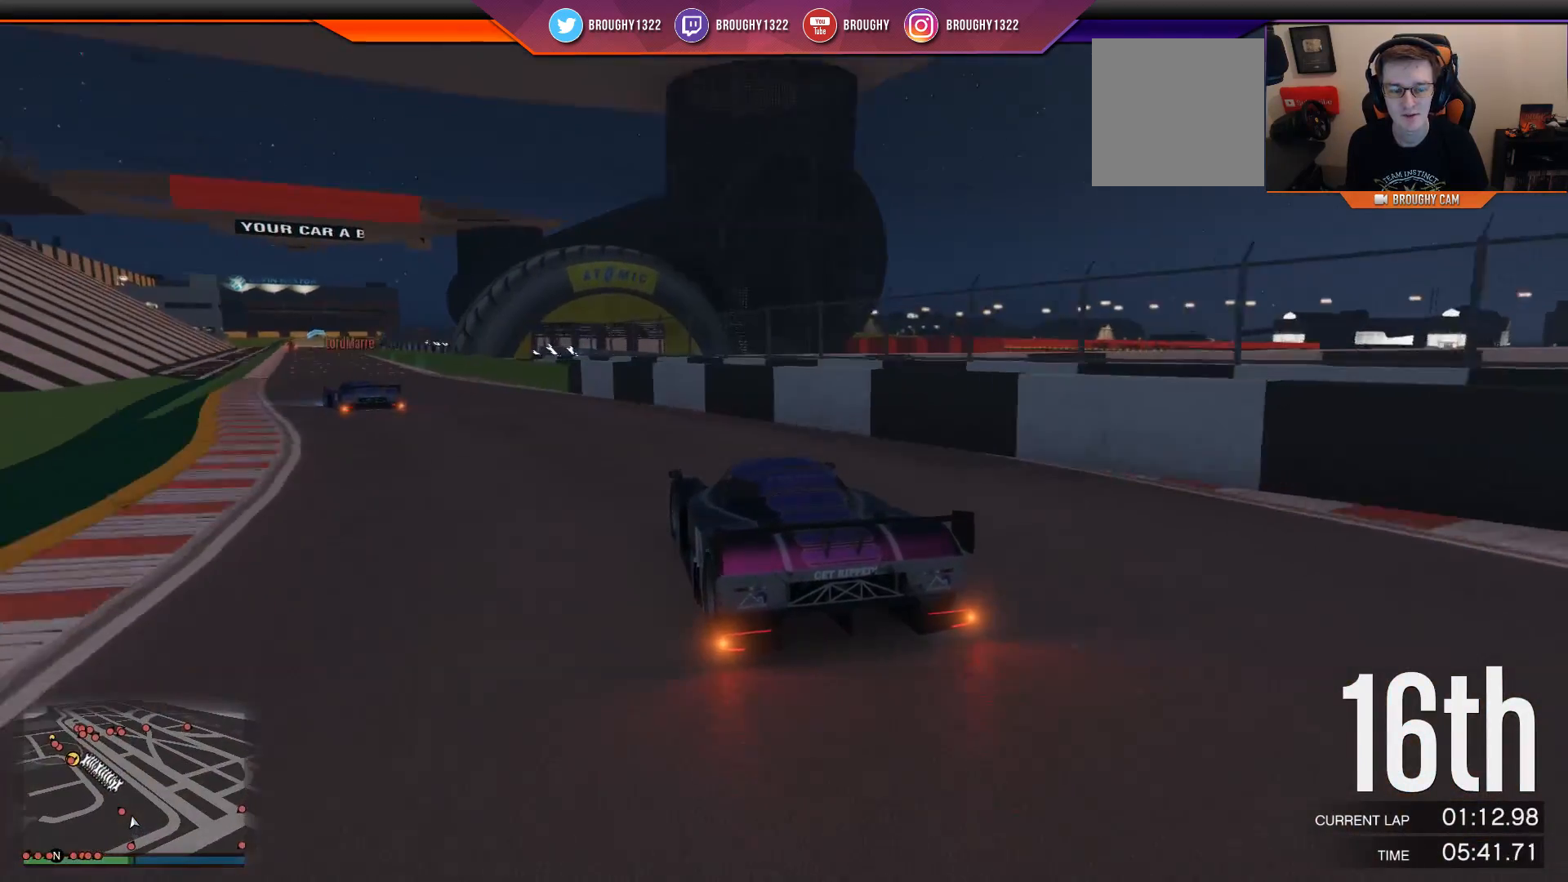
{"buttons": ["R2"], "left_stick": "center", "right_stick": "center", "events": [[250, "left_stick", "left"], [451, "left_stick", "center"]]}
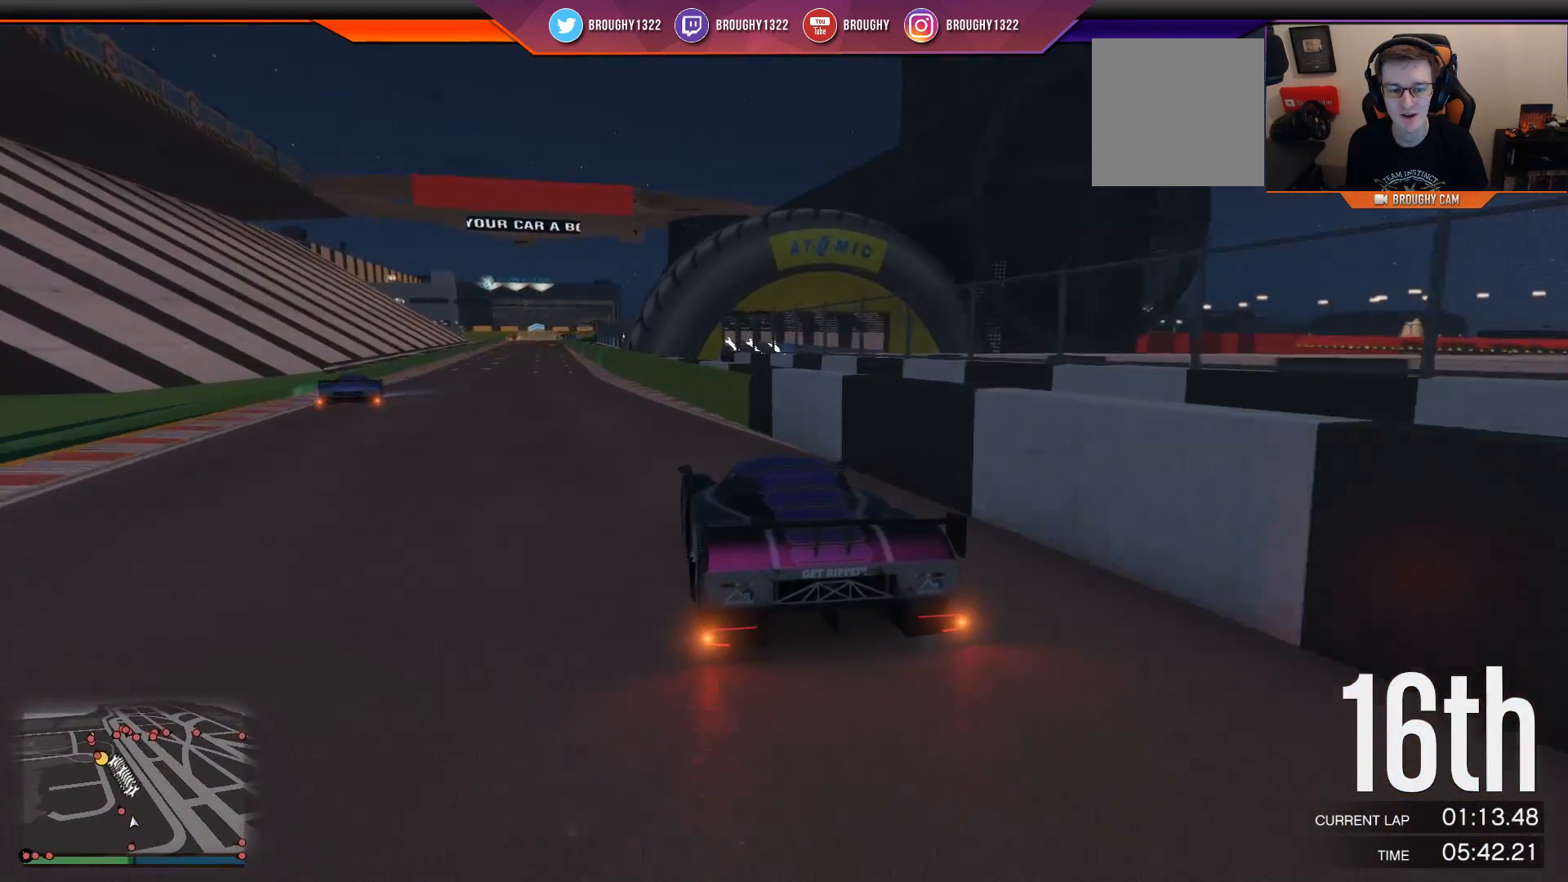
{"buttons": ["R2"], "left_stick": "center", "right_stick": "center", "events": [[216, "left_stick", "up-left"], [383, "left_stick", "center"]]}
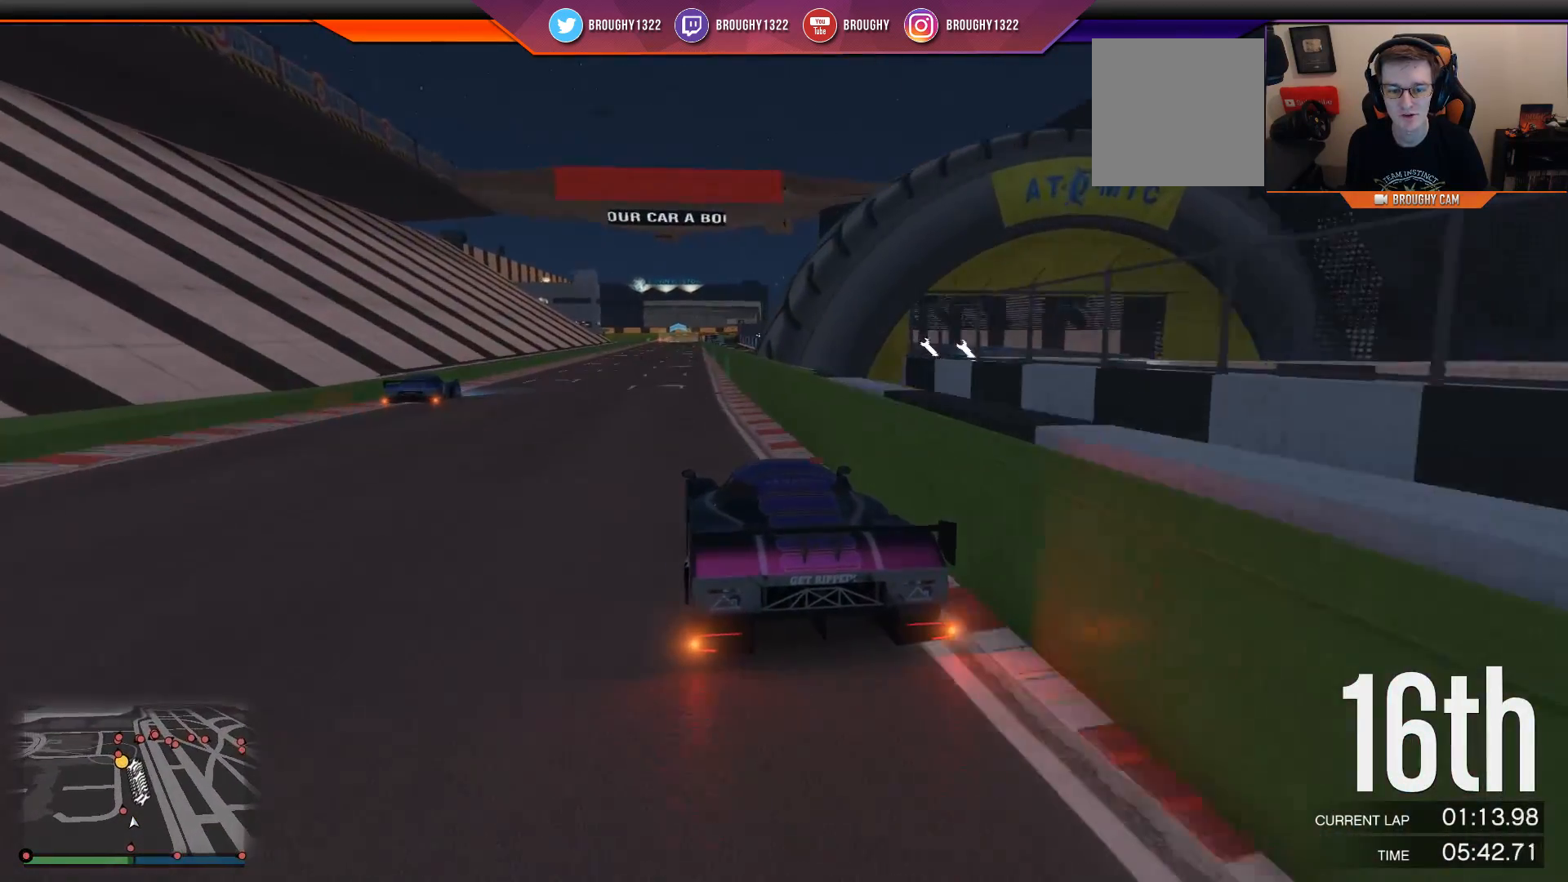
{"buttons": ["R2"], "left_stick": "center", "right_stick": "center", "events": [[100, "left_stick", "right"], [234, "left_stick", "center"]]}